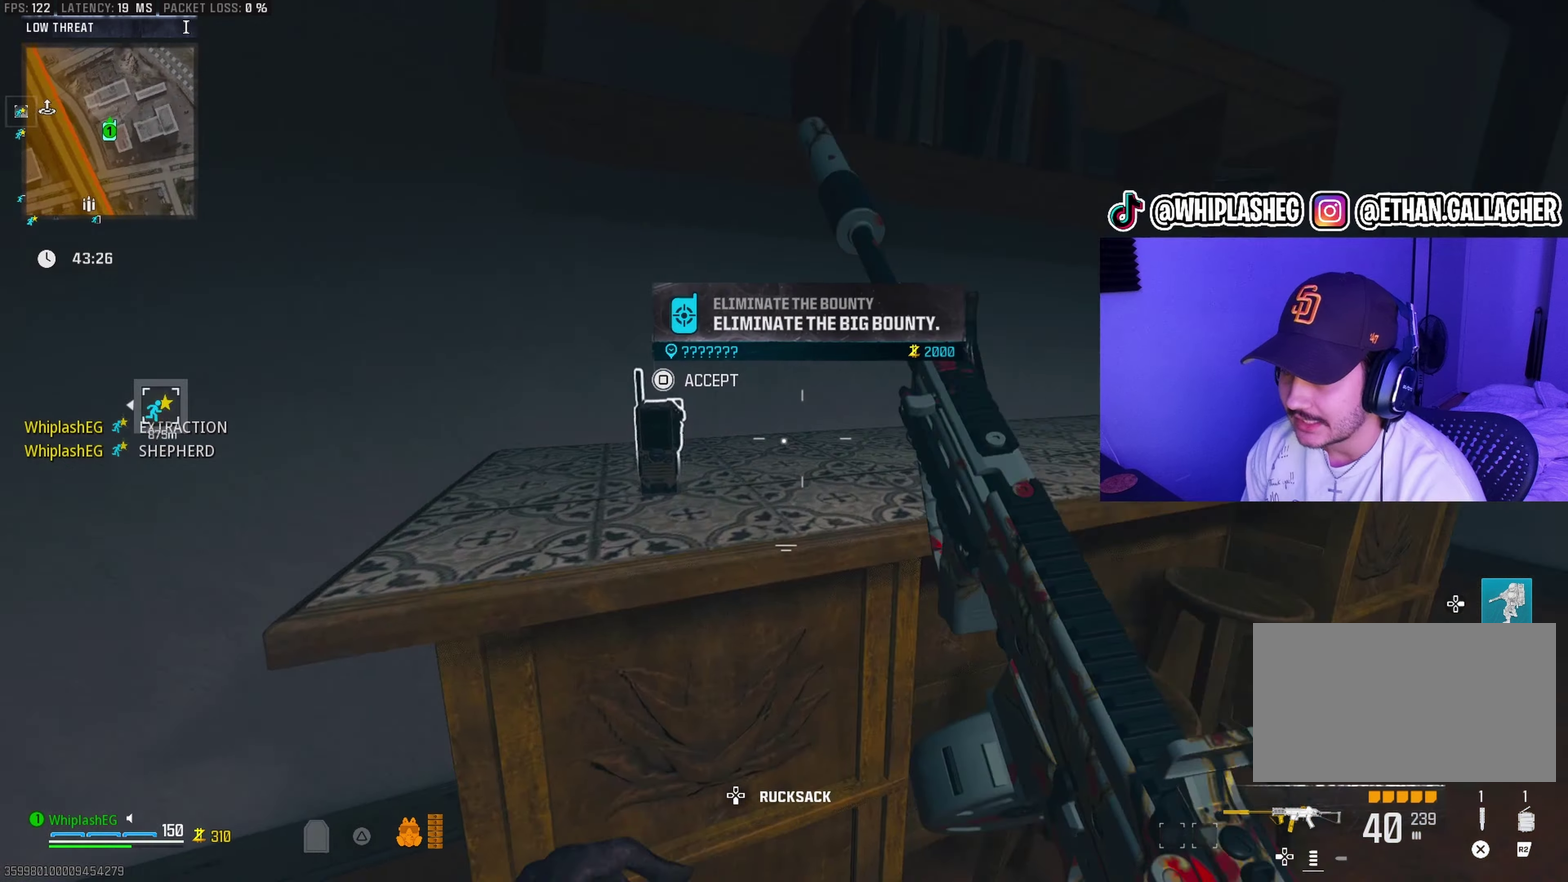
Gameplay with a controller (PlayStation layout); each line is a JSON object with the inputs held at the frame after it (dt_ms = milliseconds from this image to that frame). "events" lists button and stick changes between this image and that frame as [ms after this image, input, new state], when the widget could be followed in between.
{"dt_ms": 500, "buttons": ["SQUARE"], "left_stick": "down-left", "right_stick": "left", "events": [[17, "left_stick", "center"], [133, "right_stick", "center"], [367, "right_stick", "left"], [417, "left_stick", "down-left"]]}
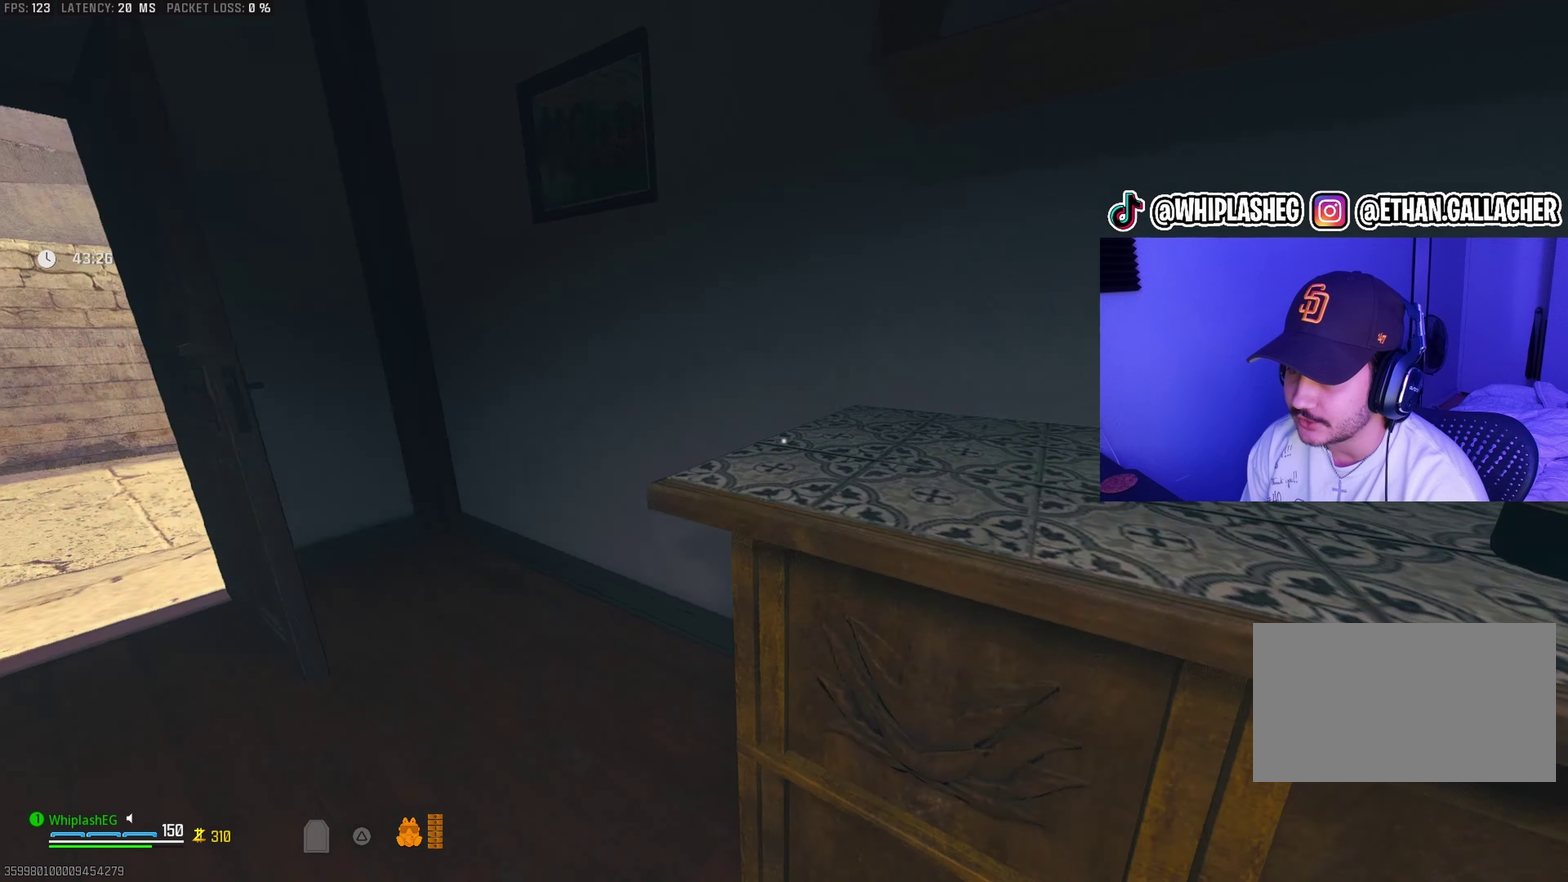
{"dt_ms": 600, "buttons": [], "left_stick": "up-right", "right_stick": "center", "events": [[33, "SQUARE", "up"], [33, "left_stick", "left"], [83, "left_stick", "up-left"], [200, "right_stick", "center"], [267, "left_stick", "center"], [417, "left_stick", "up-right"]]}
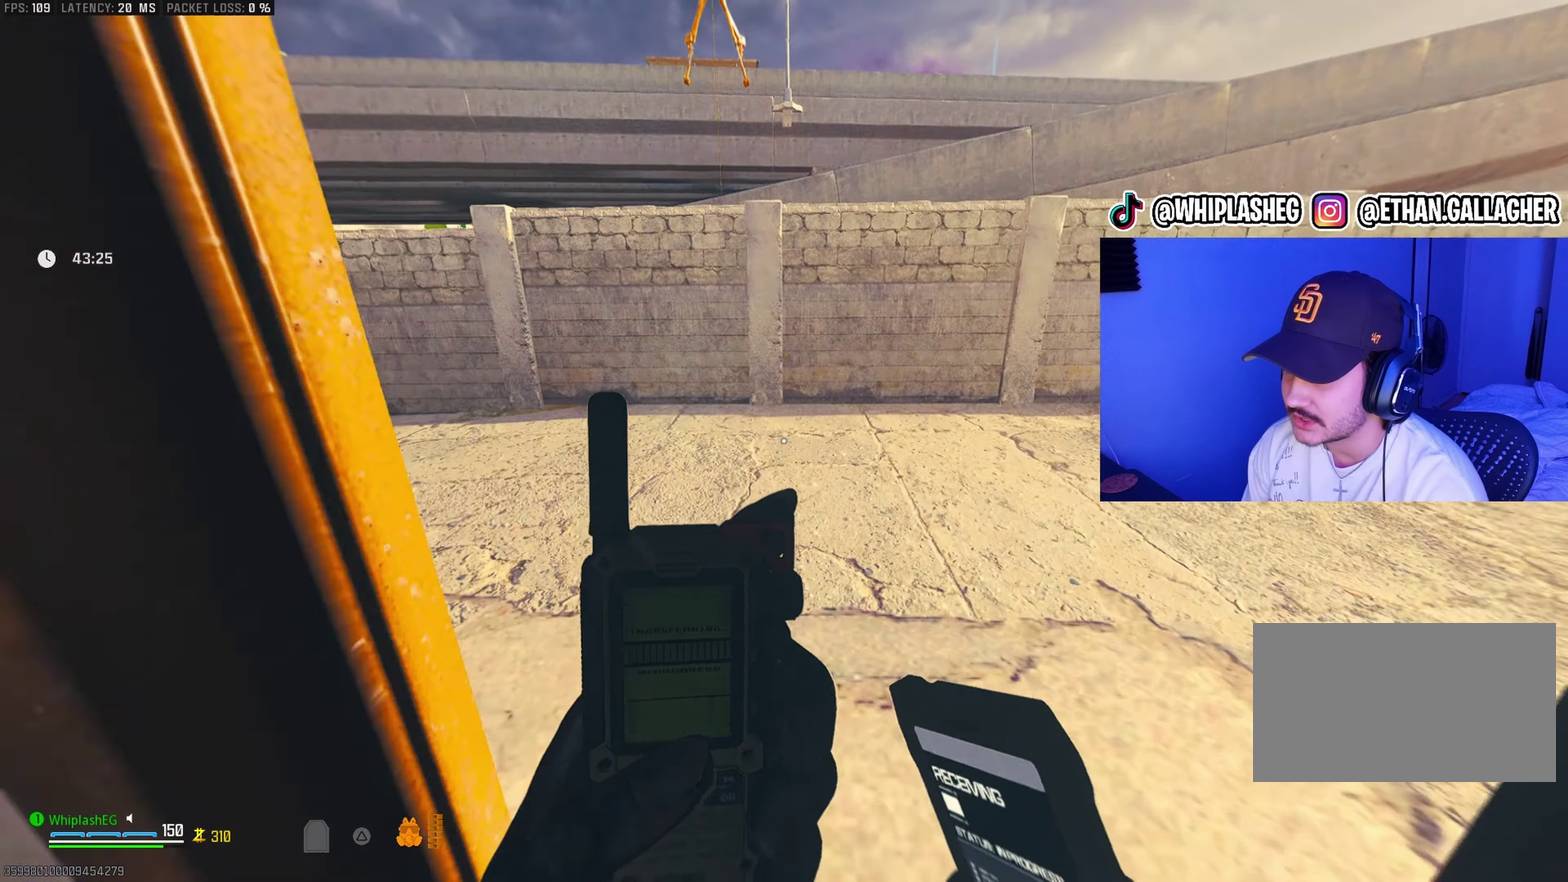
{"dt_ms": 400, "buttons": [], "left_stick": "up", "right_stick": "center", "events": [[17, "right_stick", "left"], [50, "left_stick", "up"], [367, "right_stick", "center"]]}
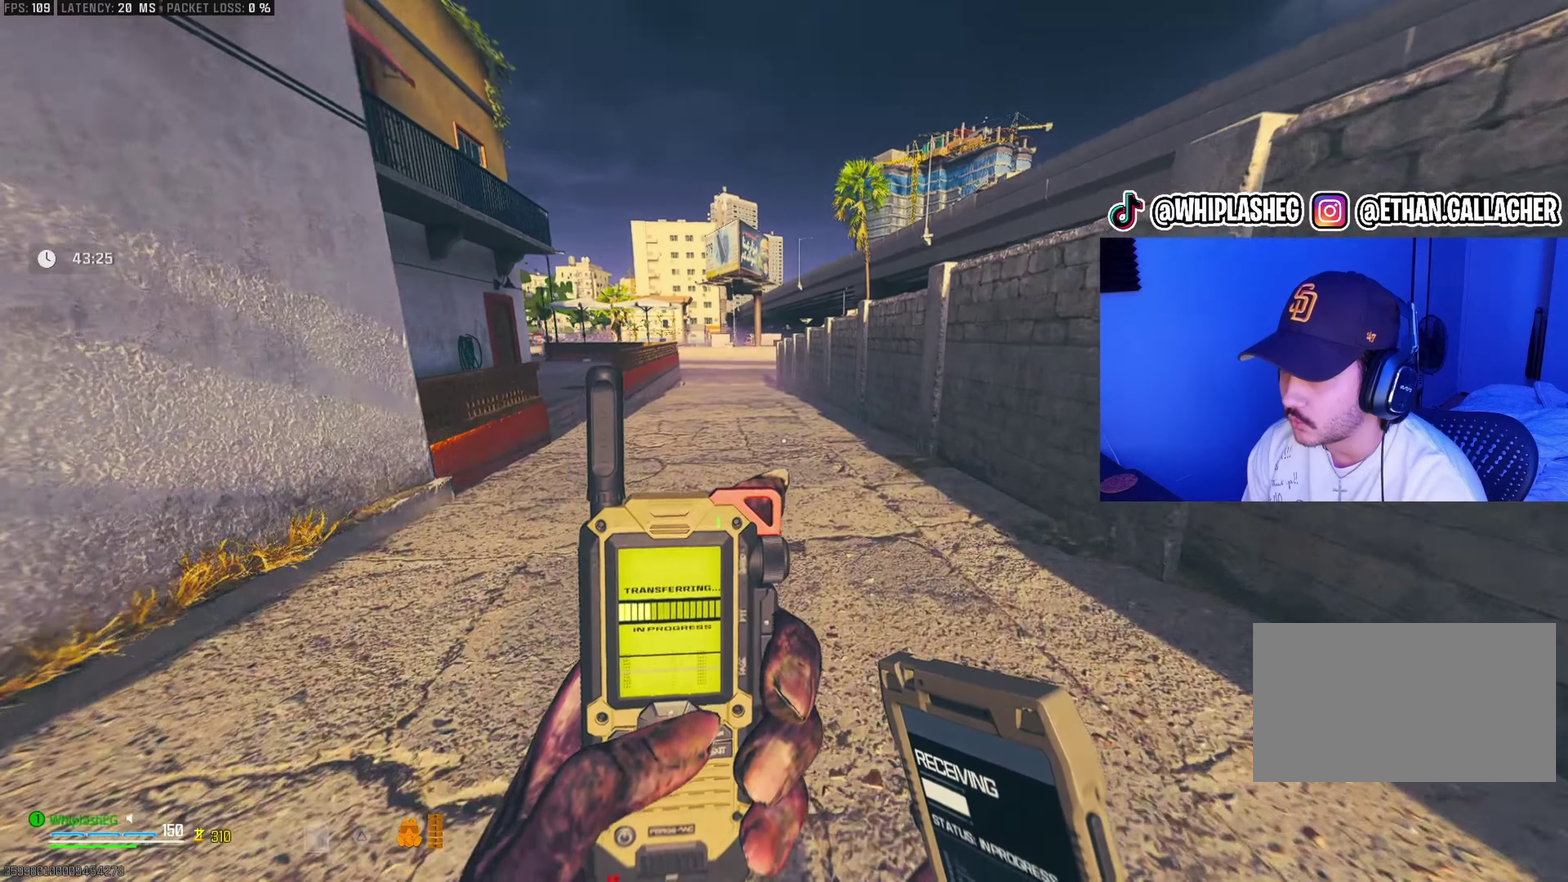
{"dt_ms": 500, "buttons": [], "left_stick": "up", "right_stick": "center", "events": [[117, "right_stick", "up-left"], [200, "right_stick", "center"]]}
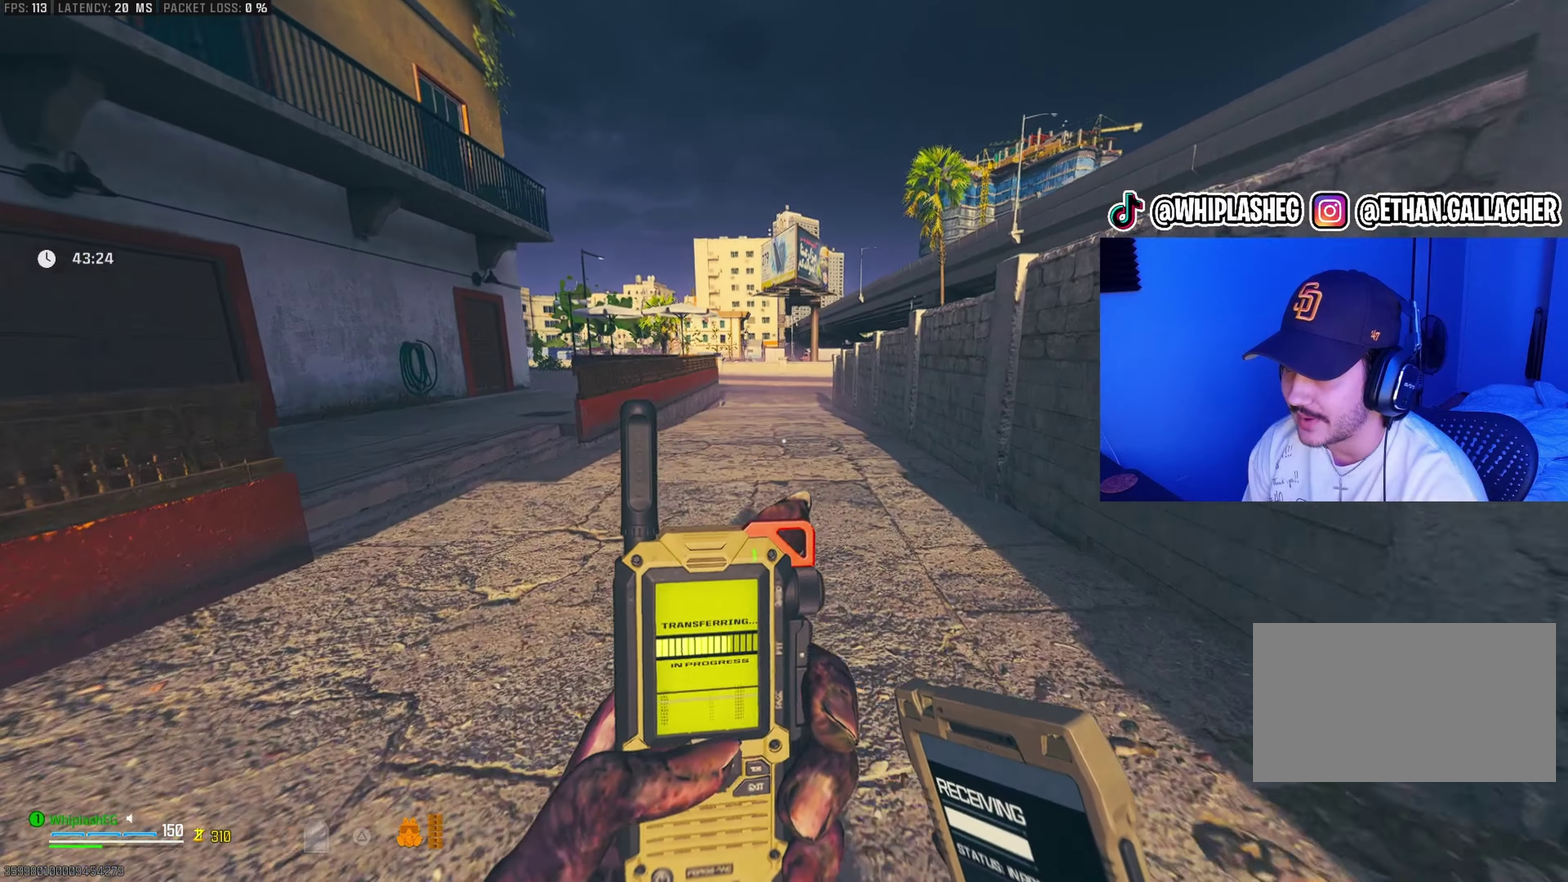
{"dt_ms": 400, "buttons": [], "left_stick": "up", "right_stick": "center", "events": []}
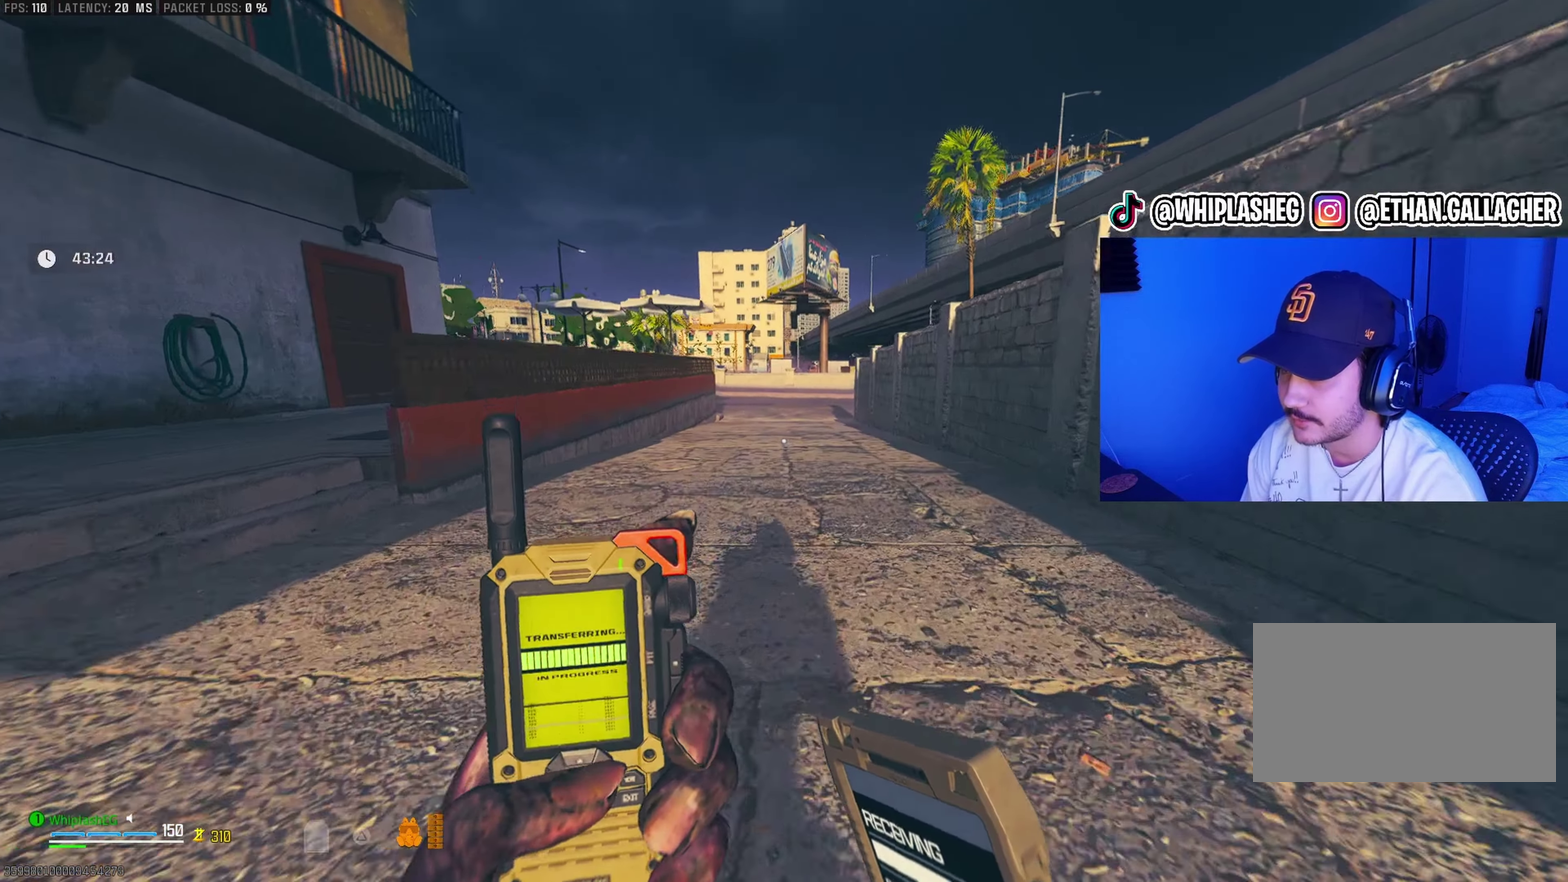
{"dt_ms": 600, "buttons": ["L1", "R1"], "left_stick": "up-right", "right_stick": "down-left", "events": [[117, "left_stick", "up-right"], [250, "L1", "down"], [250, "R1", "down"], [417, "right_stick", "left"], [450, "left_stick", "up"], [467, "right_stick", "down-left"], [533, "left_stick", "up-right"]]}
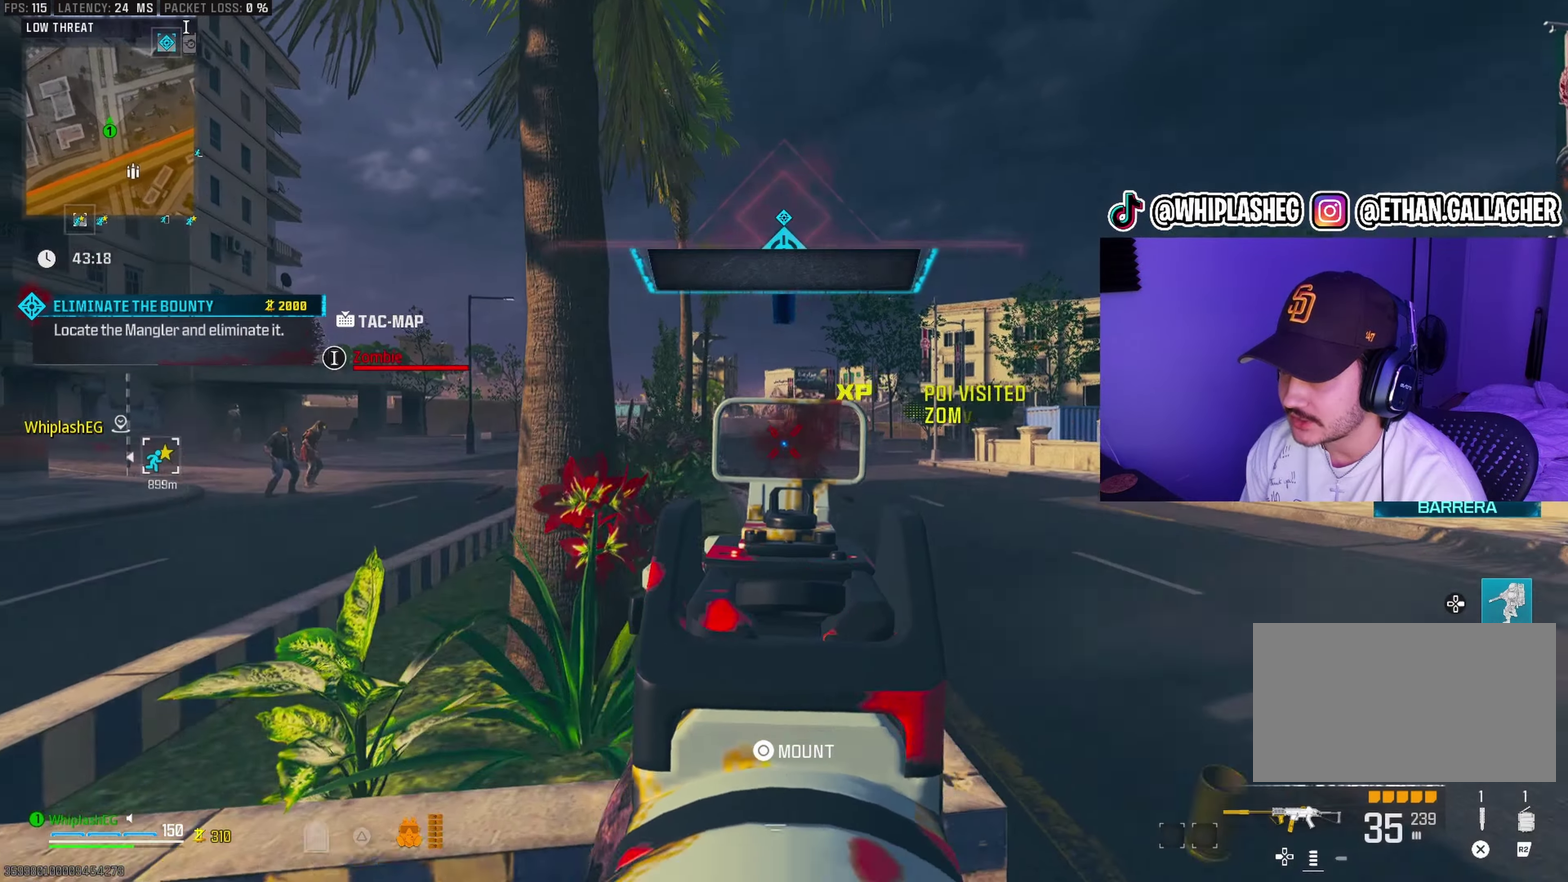
{"dt_ms": 300, "buttons": [], "left_stick": "up-right", "right_stick": "center", "events": [[50, "R1", "up"], [50, "left_stick", "right"], [50, "right_stick", "center"], [67, "L1", "up"], [150, "right_stick", "down-right"], [217, "left_stick", "up-right"], [283, "right_stick", "center"]]}
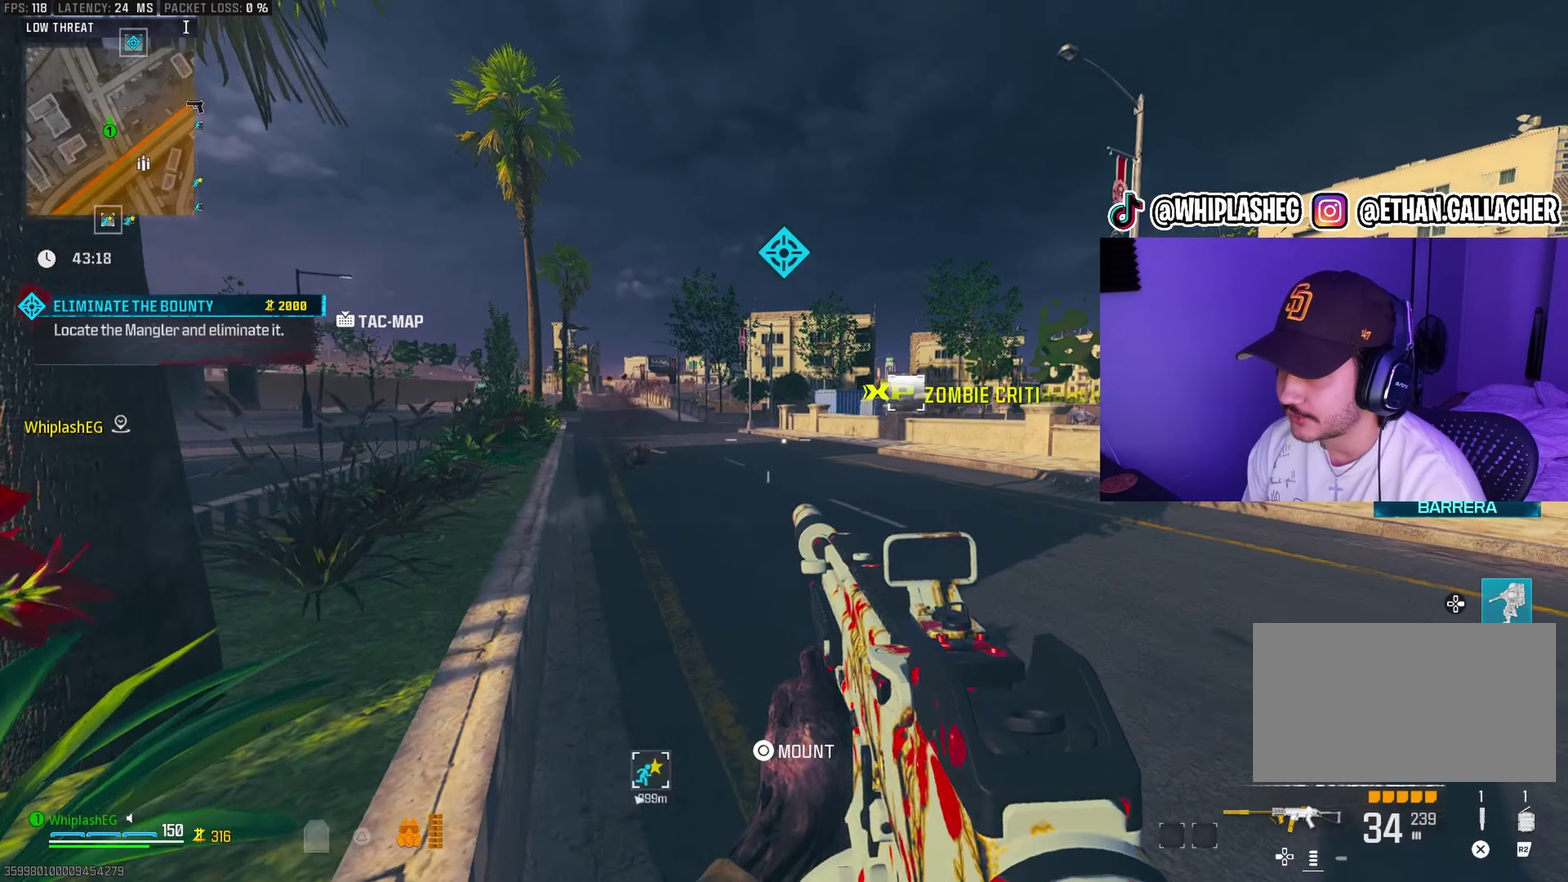
{"dt_ms": 900, "buttons": ["R3"], "left_stick": "up", "right_stick": "center"}
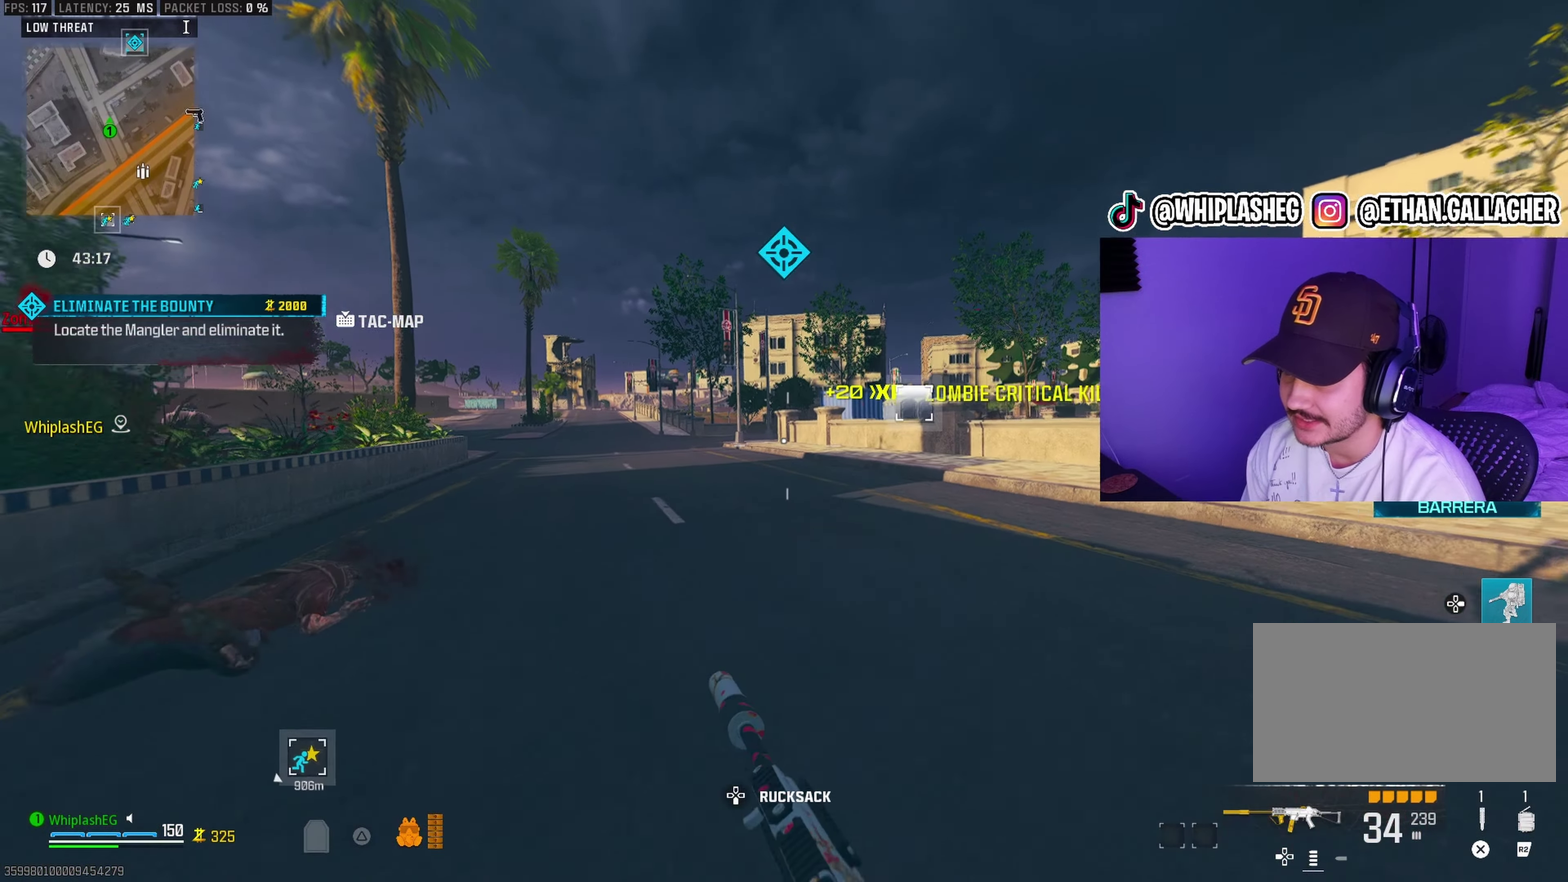
{"dt_ms": 300, "buttons": [], "left_stick": "up", "right_stick": "center"}
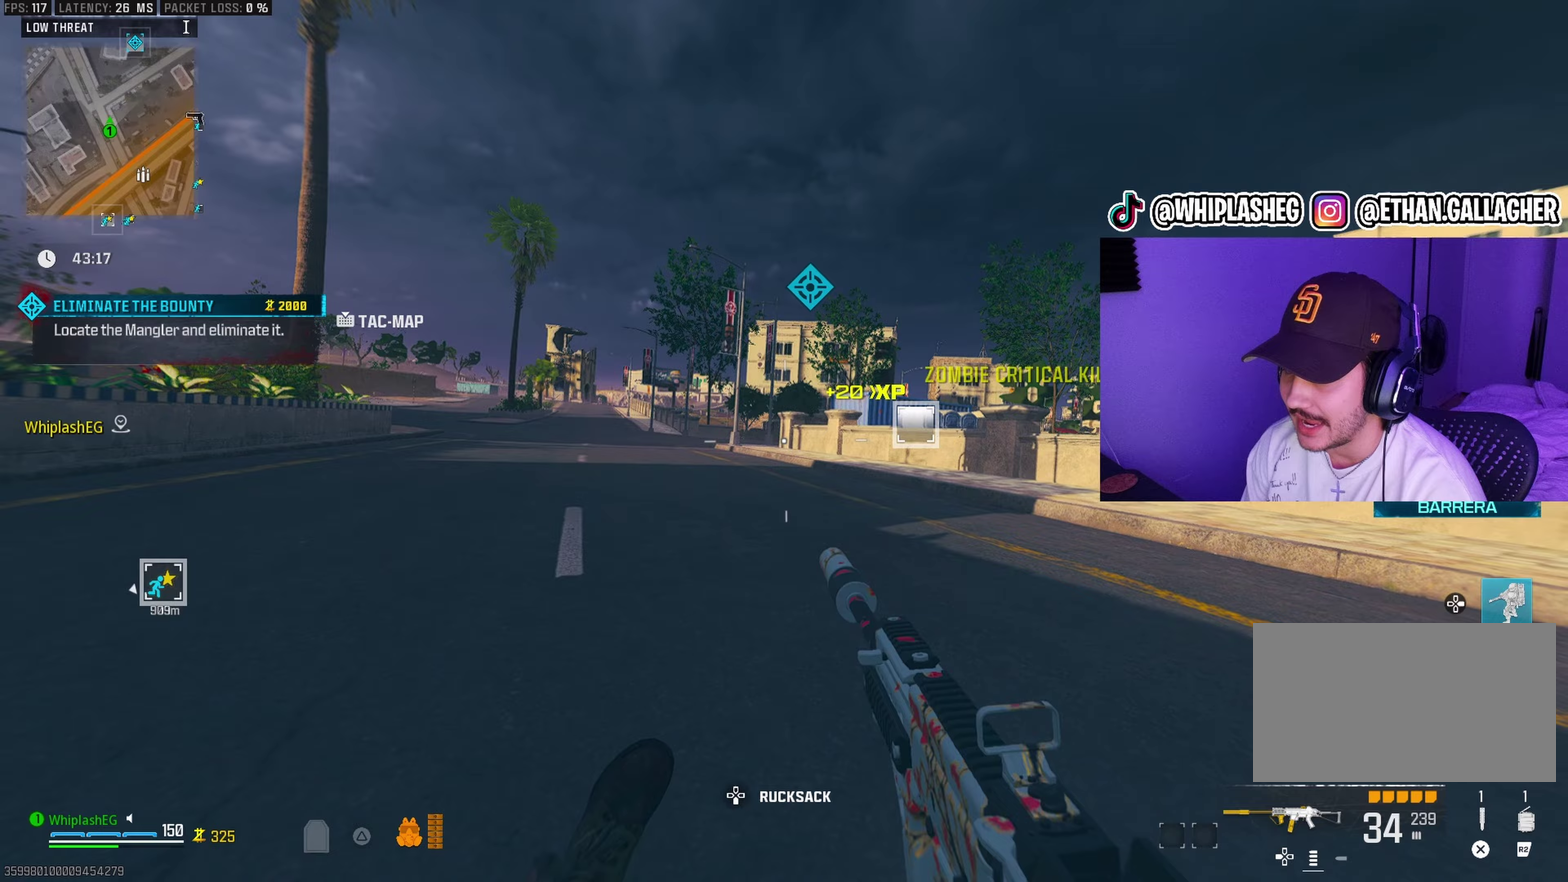
{"dt_ms": 700, "buttons": [], "left_stick": "up", "right_stick": "left", "events": [[33, "L2", "down"], [150, "L2", "up"], [200, "left_stick", "center"], [333, "left_stick", "up"], [600, "right_stick", "left"]]}
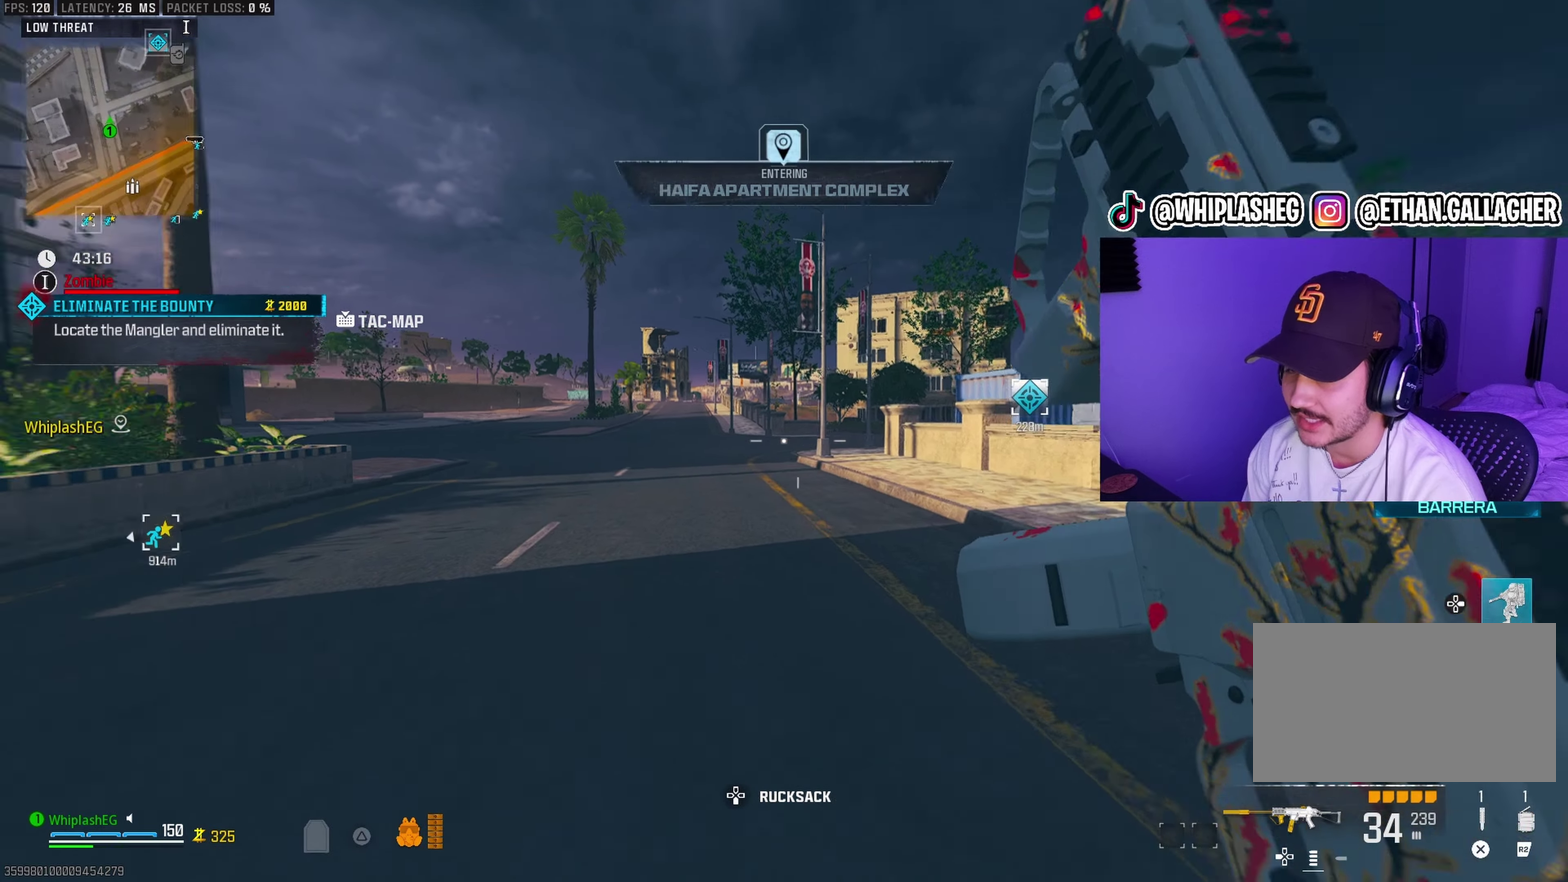
{"dt_ms": 300, "buttons": [], "left_stick": "up", "right_stick": "center", "events": [[33, "right_stick", "center"]]}
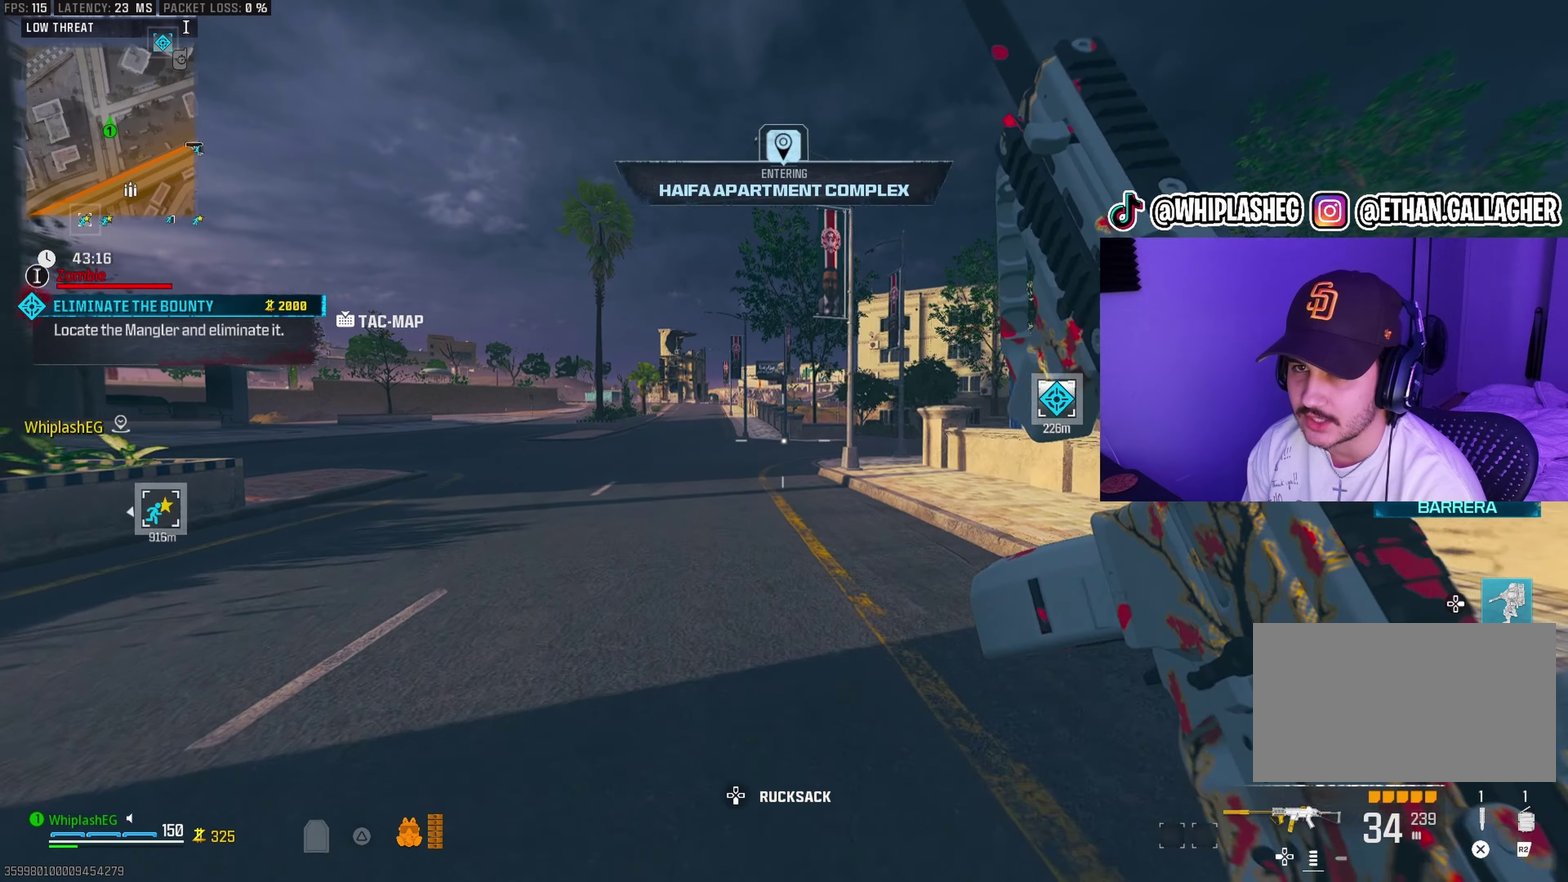
{"dt_ms": 600, "buttons": [], "left_stick": "up", "right_stick": "center", "events": []}
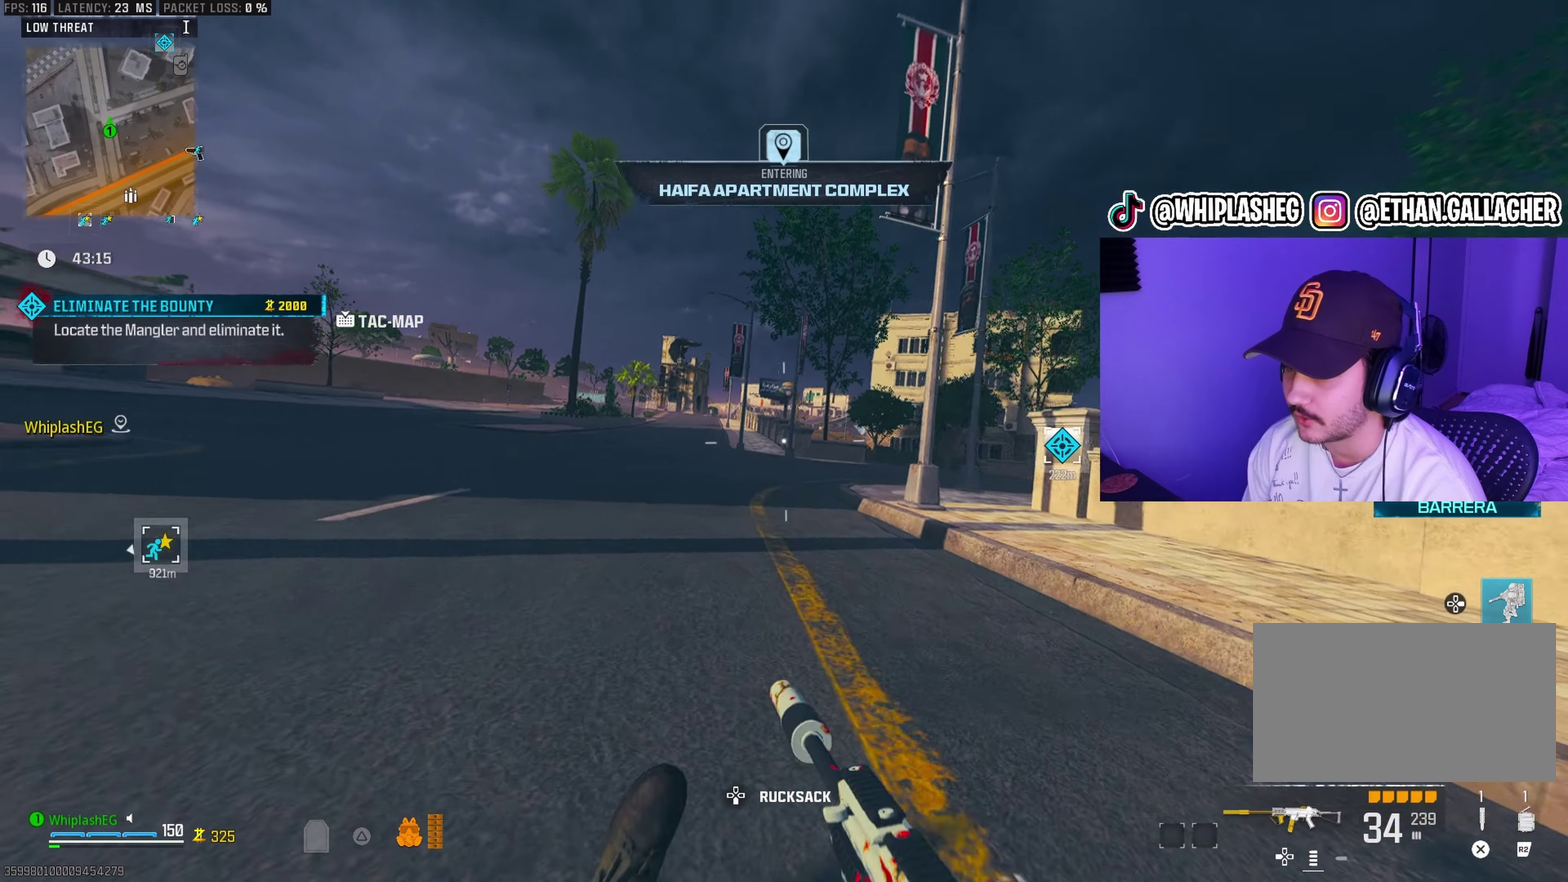
{"dt_ms": 400, "buttons": [], "left_stick": "up", "right_stick": "right", "events": [[67, "L2", "down"], [133, "left_stick", "up-right"], [167, "L2", "up"], [350, "right_stick", "right"], [383, "left_stick", "up"]]}
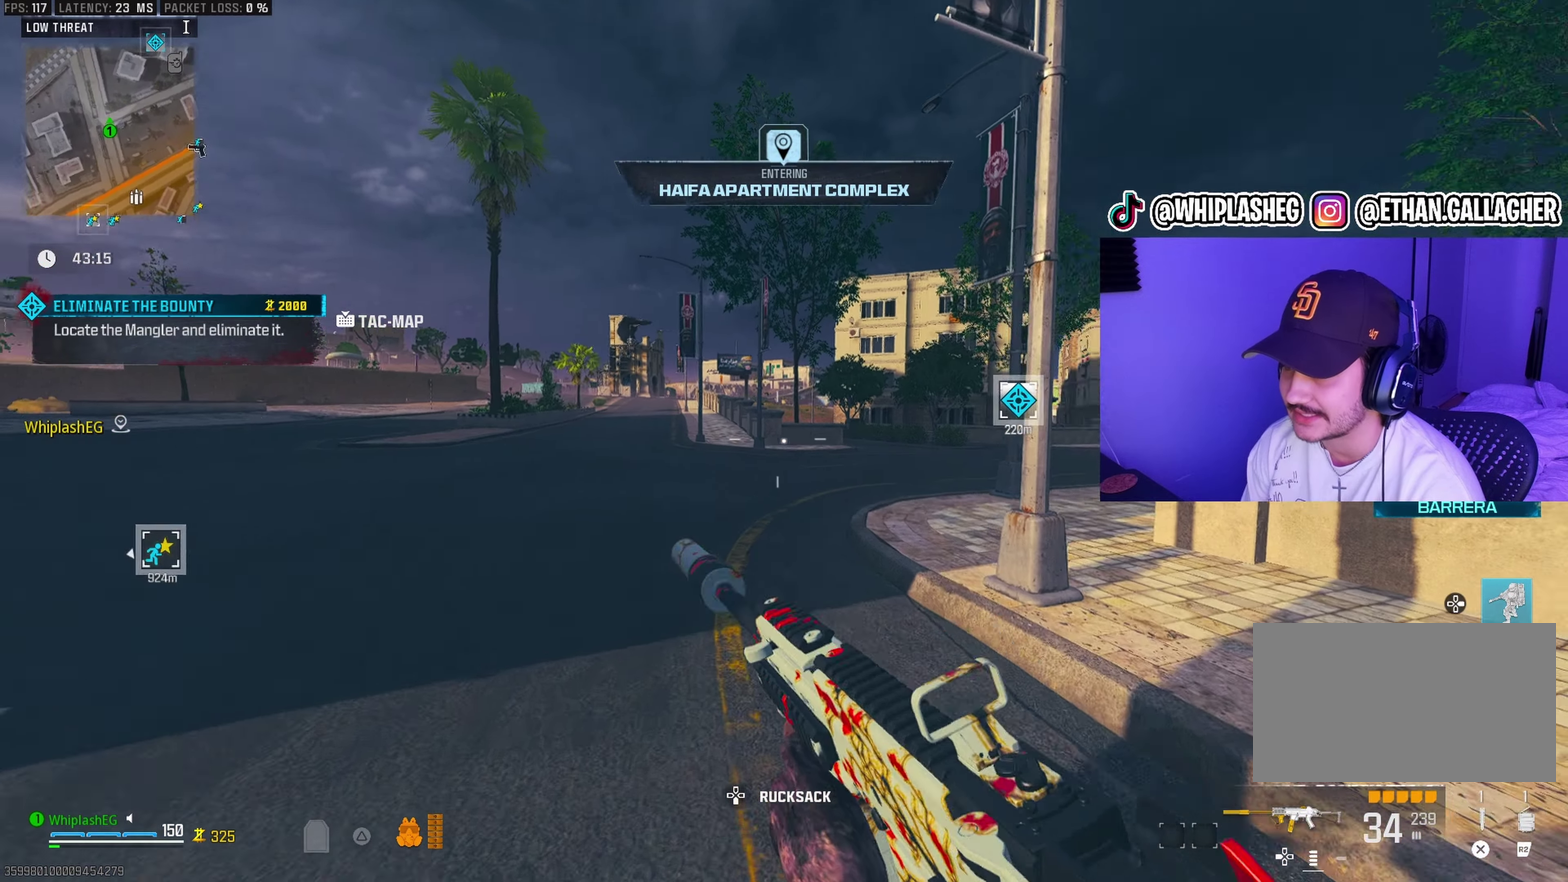
{"dt_ms": 500, "buttons": [], "left_stick": "up", "right_stick": "center", "events": [[50, "right_stick", "center"], [383, "right_stick", "right"], [500, "right_stick", "center"]]}
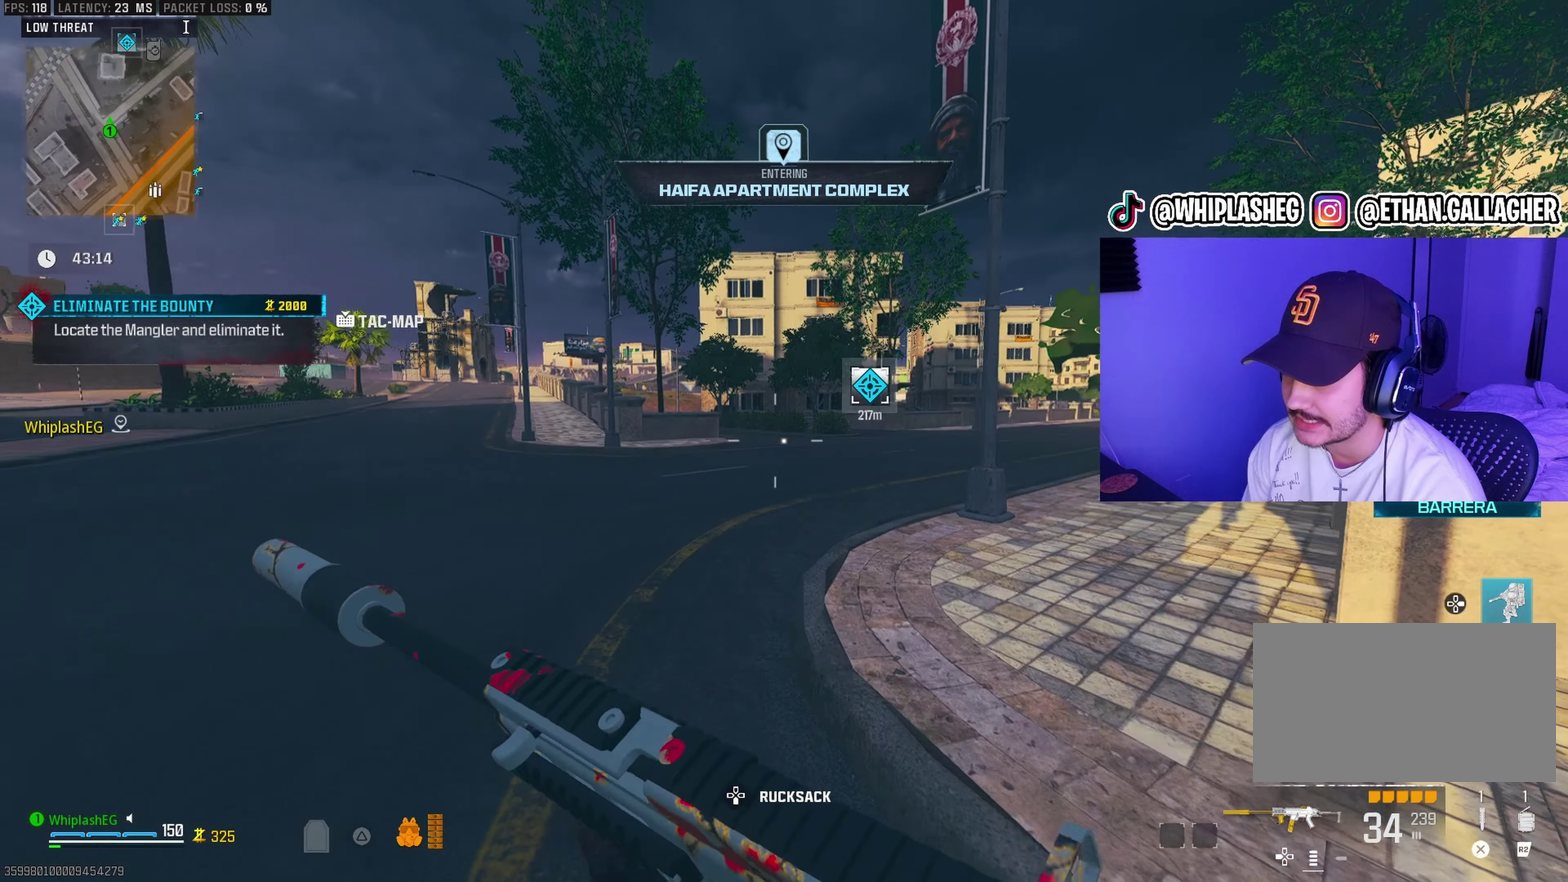
{"dt_ms": 500, "buttons": [], "left_stick": "up-right", "right_stick": "center", "events": [[200, "right_stick", "right"], [317, "right_stick", "center"], [500, "left_stick", "up-right"]]}
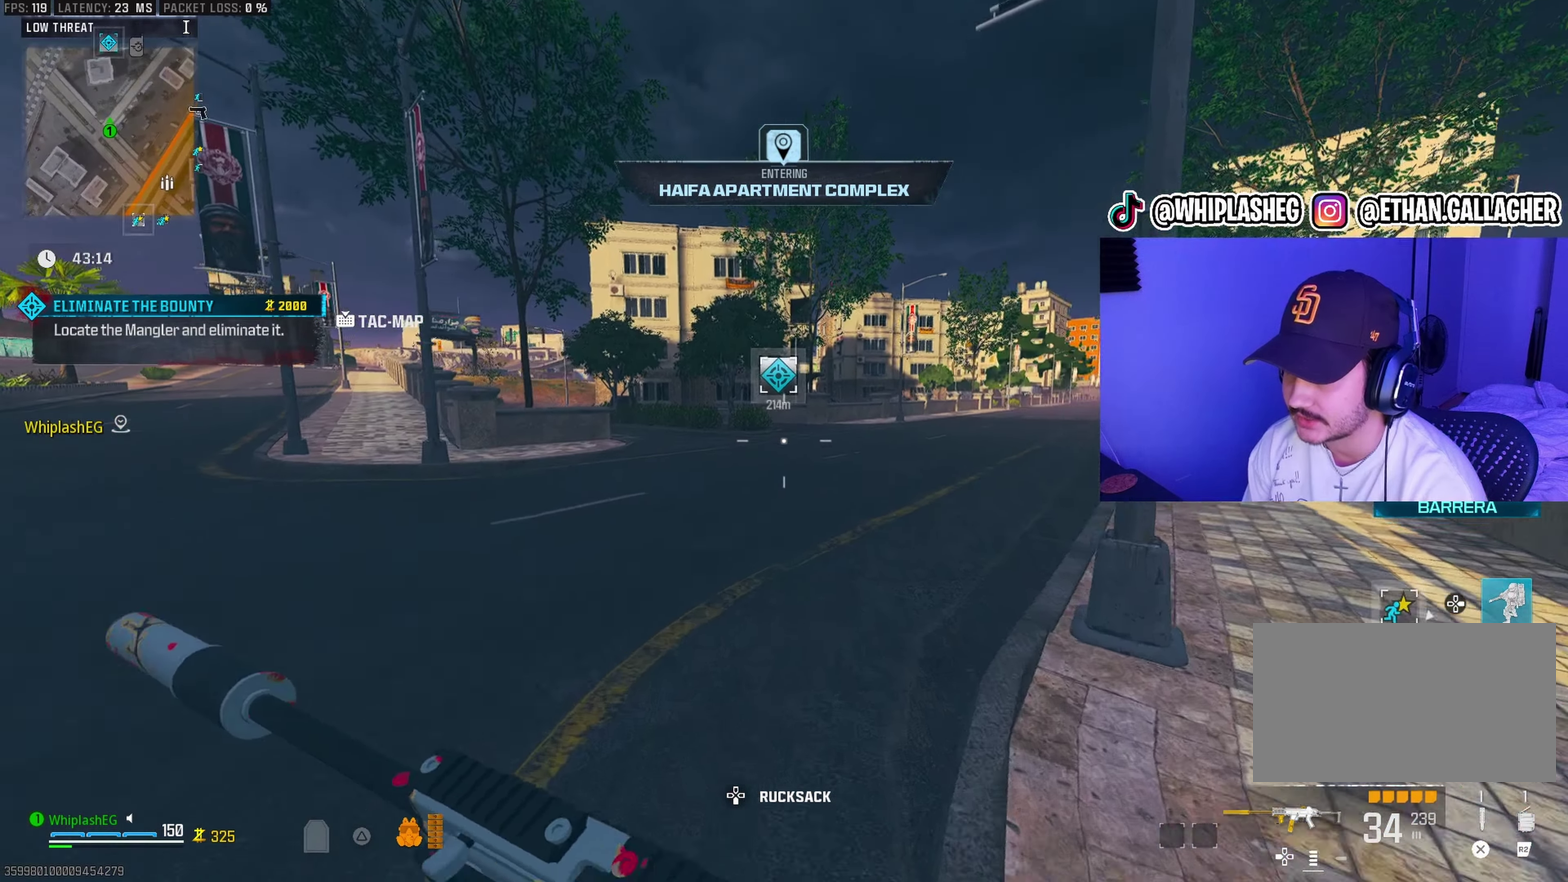
{"dt_ms": 400, "buttons": [], "left_stick": "up-right", "right_stick": "center", "events": [[117, "left_stick", "up"], [117, "right_stick", "left"], [183, "left_stick", "up-right"], [217, "right_stick", "center"], [267, "left_stick", "right"], [367, "left_stick", "up-right"]]}
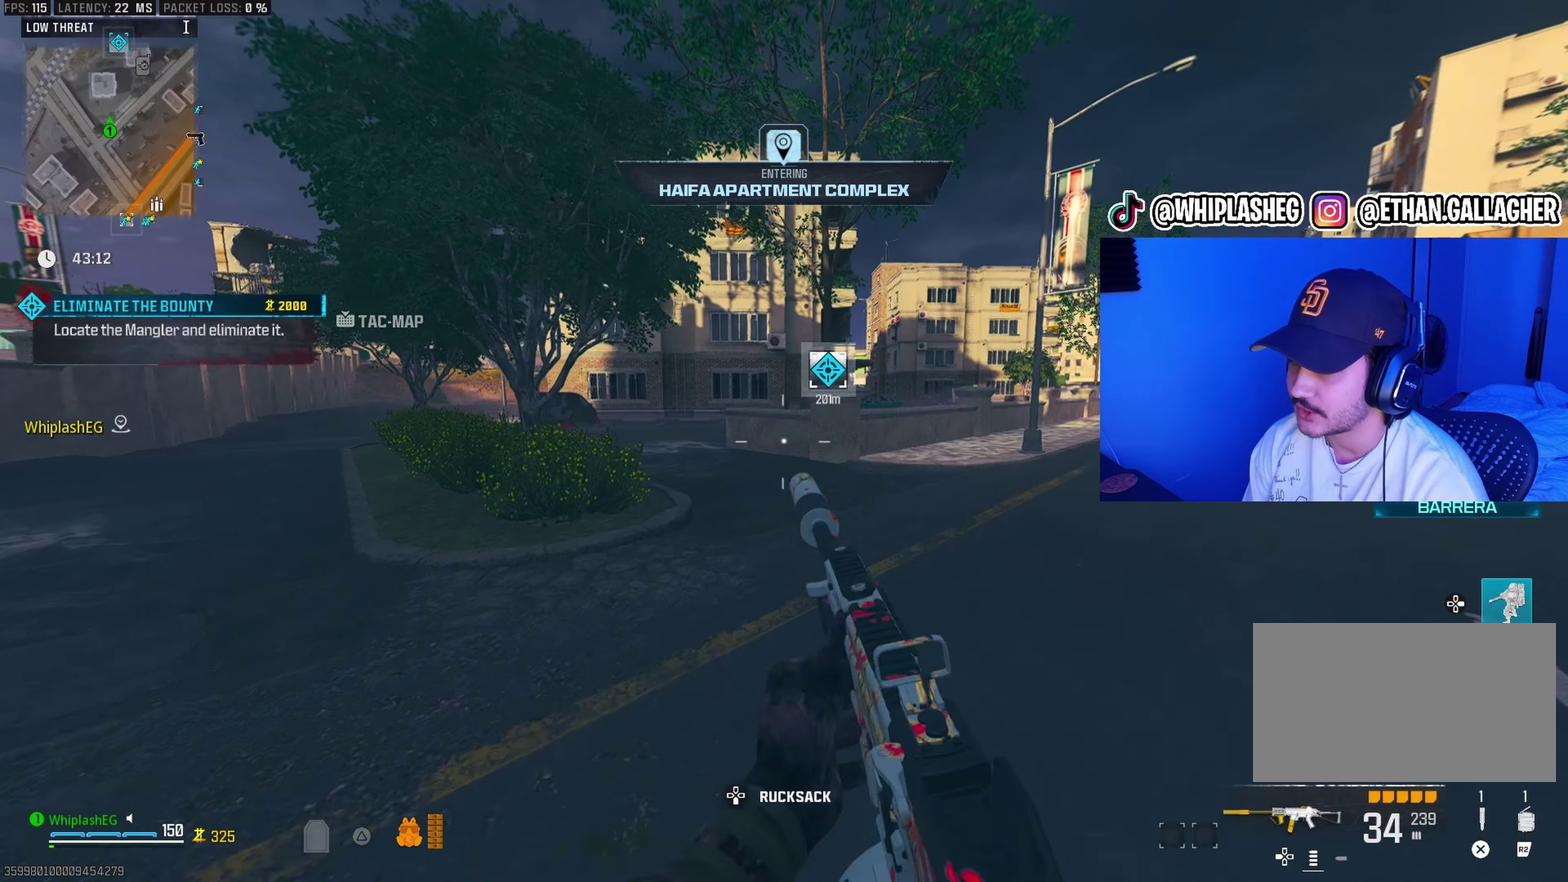
{"dt_ms": 600, "buttons": [], "left_stick": "up", "right_stick": "left", "events": [[83, "left_stick", "center"], [233, "left_stick", "up"], [250, "right_stick", "left"], [367, "right_stick", "center"], [567, "right_stick", "left"]]}
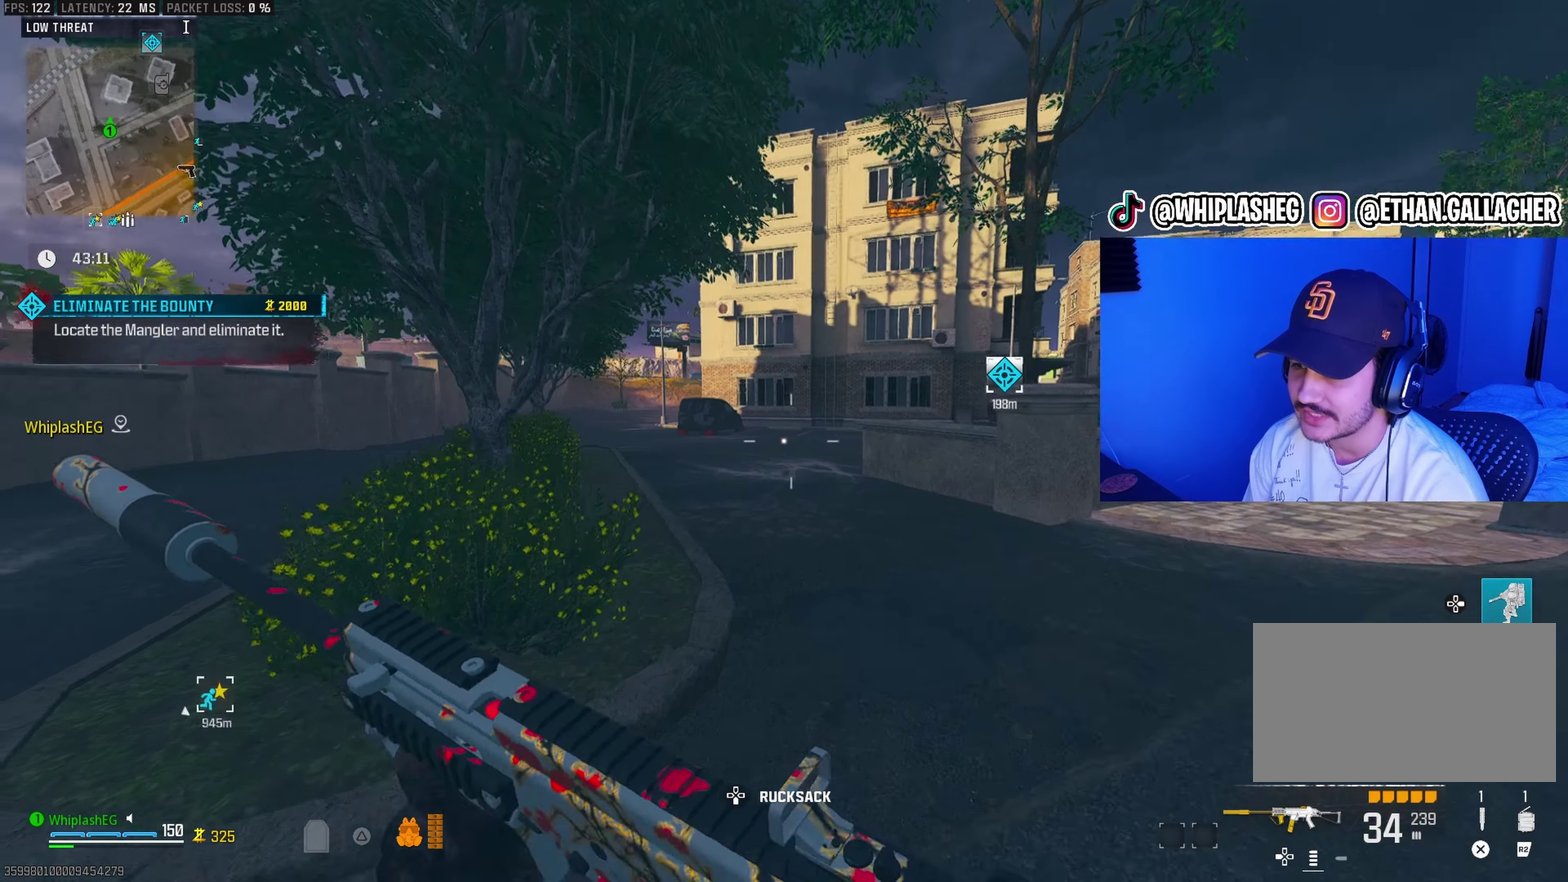
{"dt_ms": 400, "buttons": [], "left_stick": "up", "right_stick": "center", "events": [[33, "right_stick", "center"], [267, "left_stick", "center"], [383, "left_stick", "up"]]}
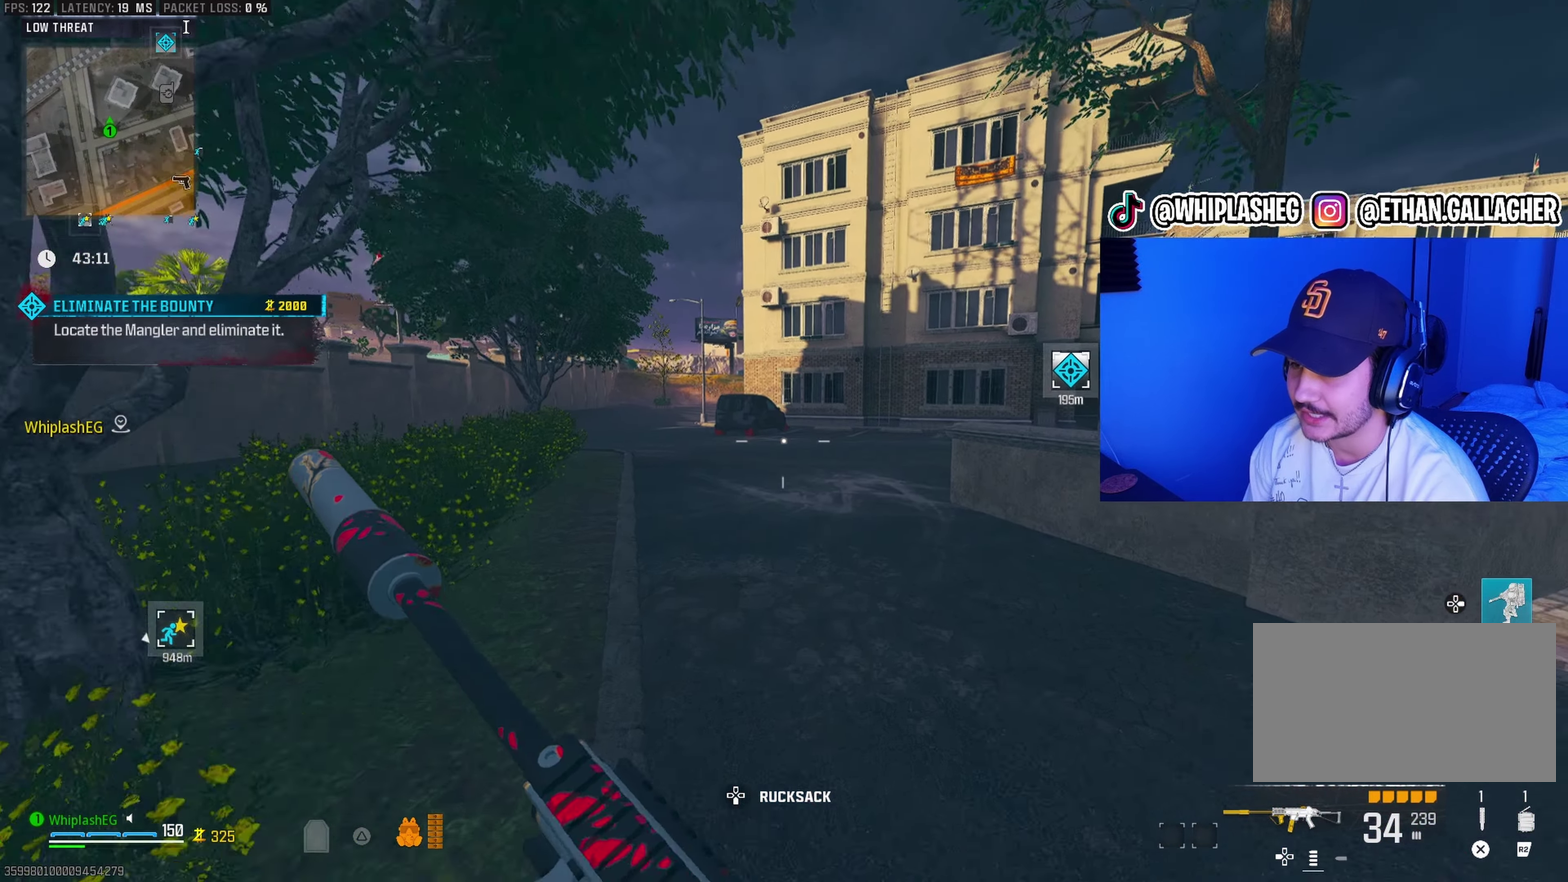
{"dt_ms": 600, "buttons": [], "left_stick": "up", "right_stick": "center", "events": [[467, "right_stick", "right"], [517, "right_stick", "center"]]}
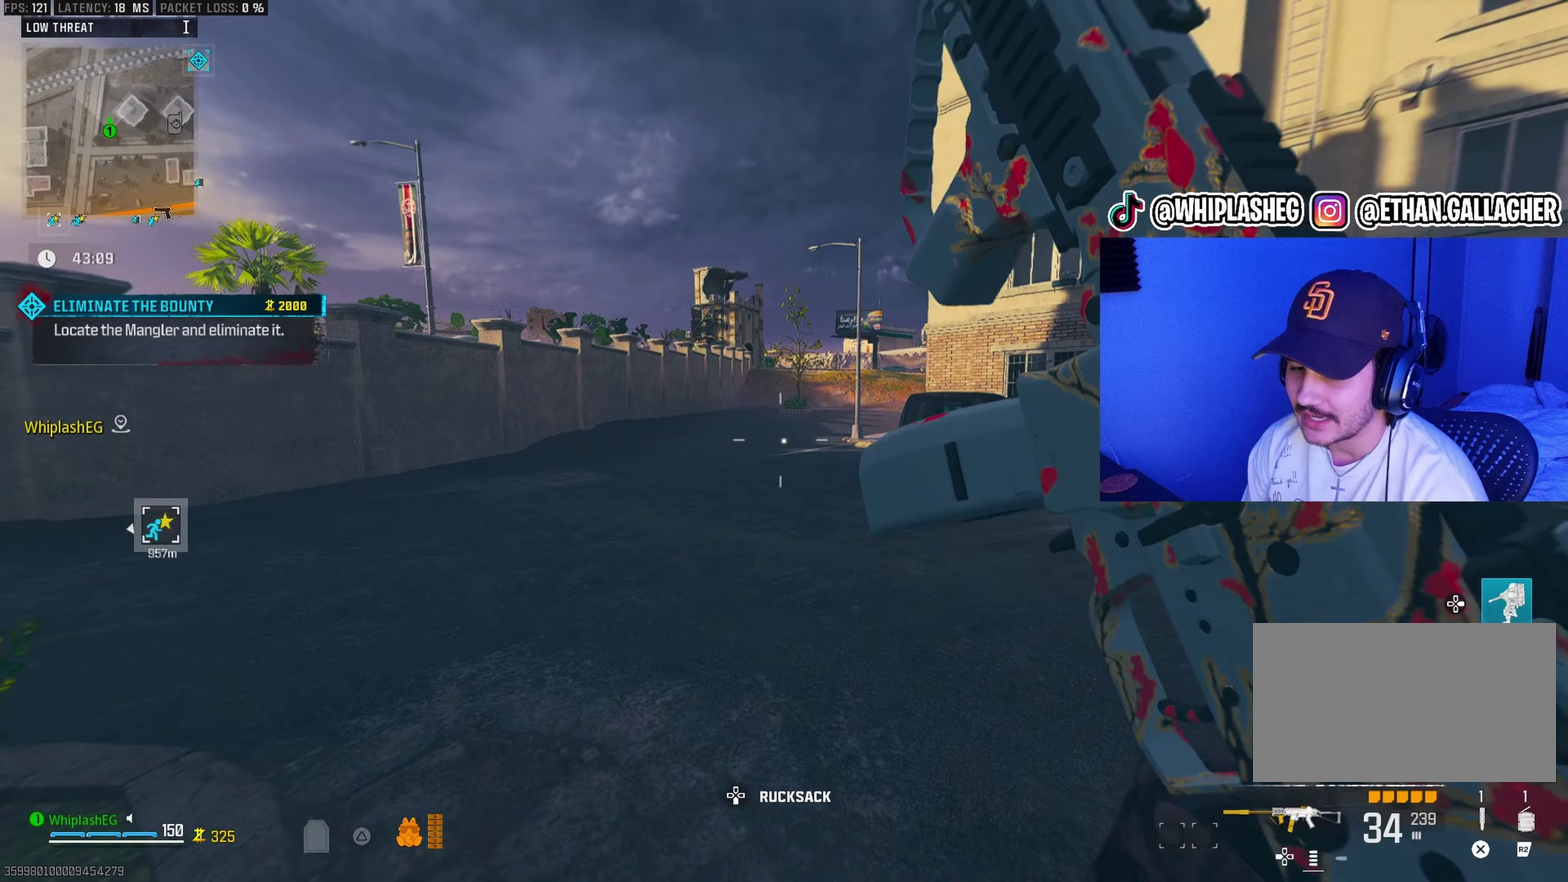
{"dt_ms": 700, "buttons": ["L3"], "left_stick": "up", "right_stick": "center"}
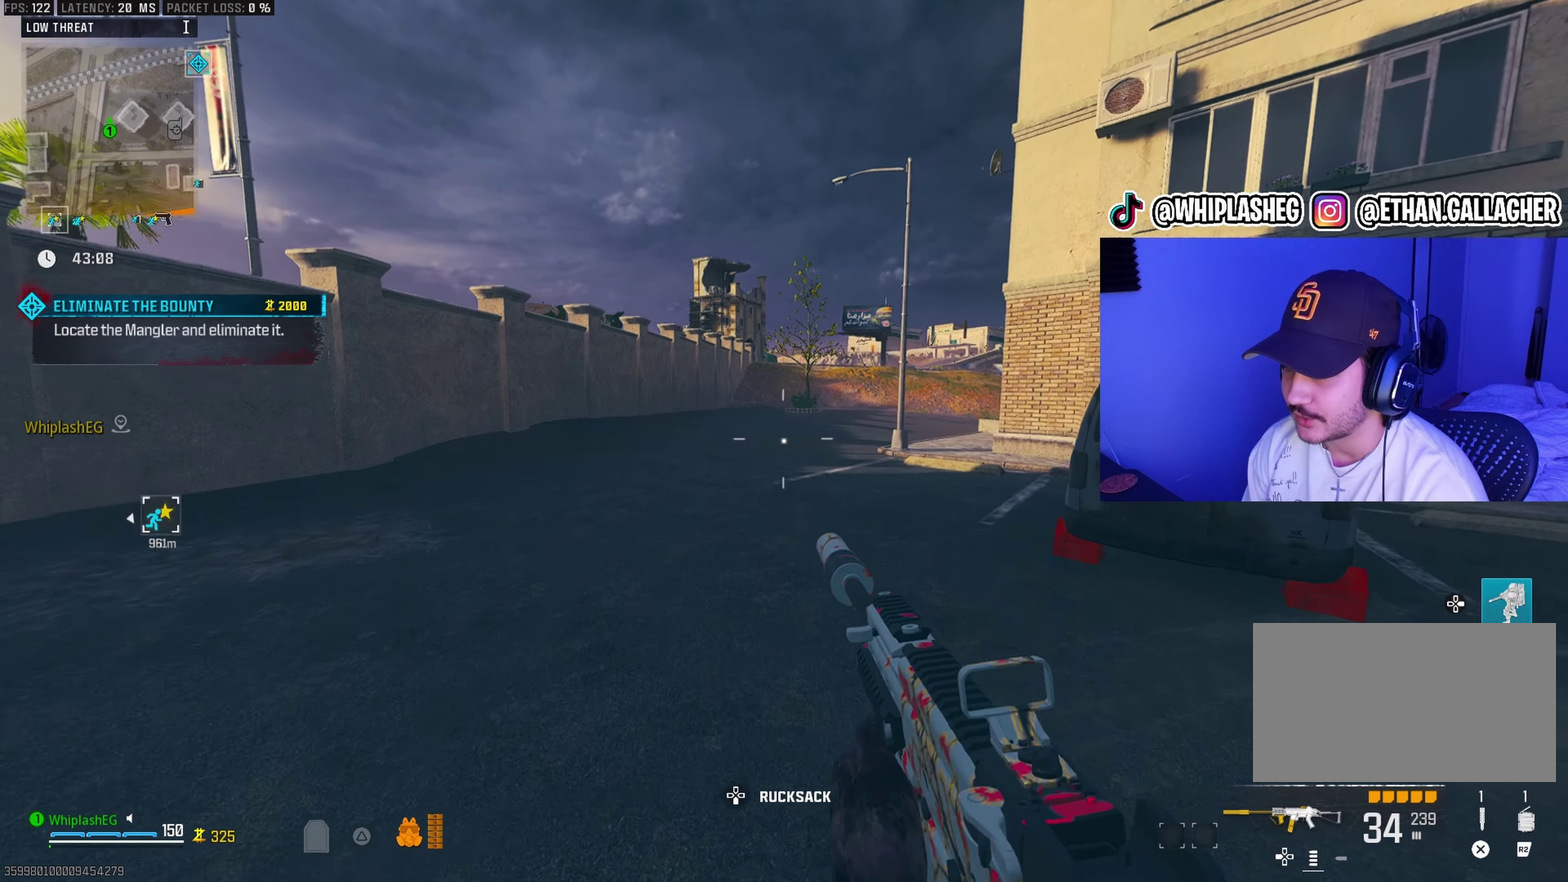
{"dt_ms": 300, "buttons": [], "left_stick": "up", "right_stick": "center"}
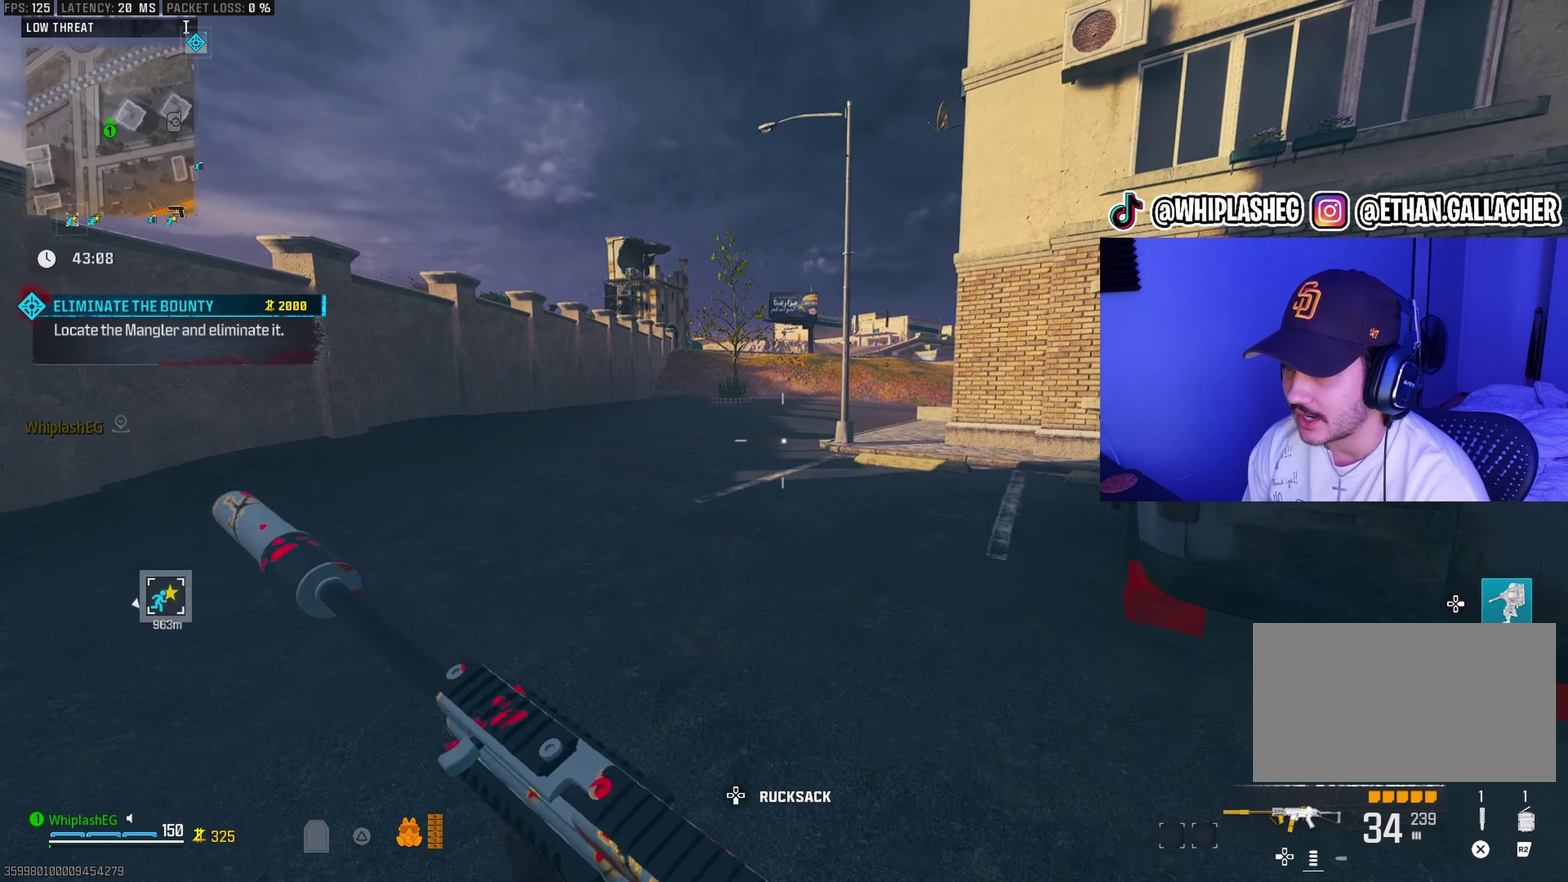
{"dt_ms": 500, "buttons": [], "left_stick": "up", "right_stick": "center", "events": []}
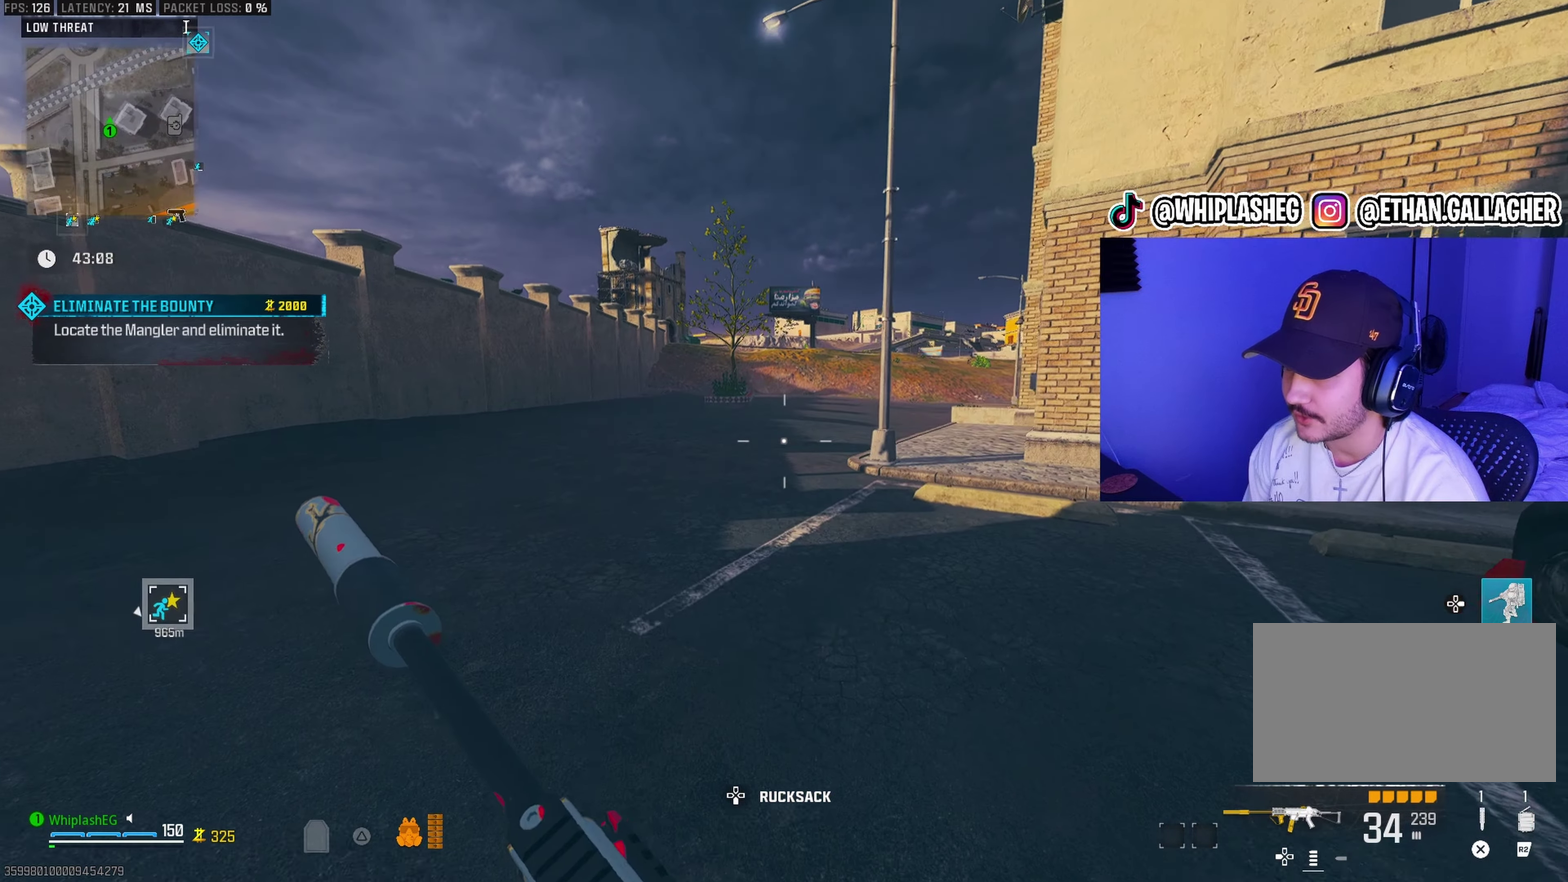
{"dt_ms": 300, "buttons": [], "left_stick": "up", "right_stick": "center", "events": []}
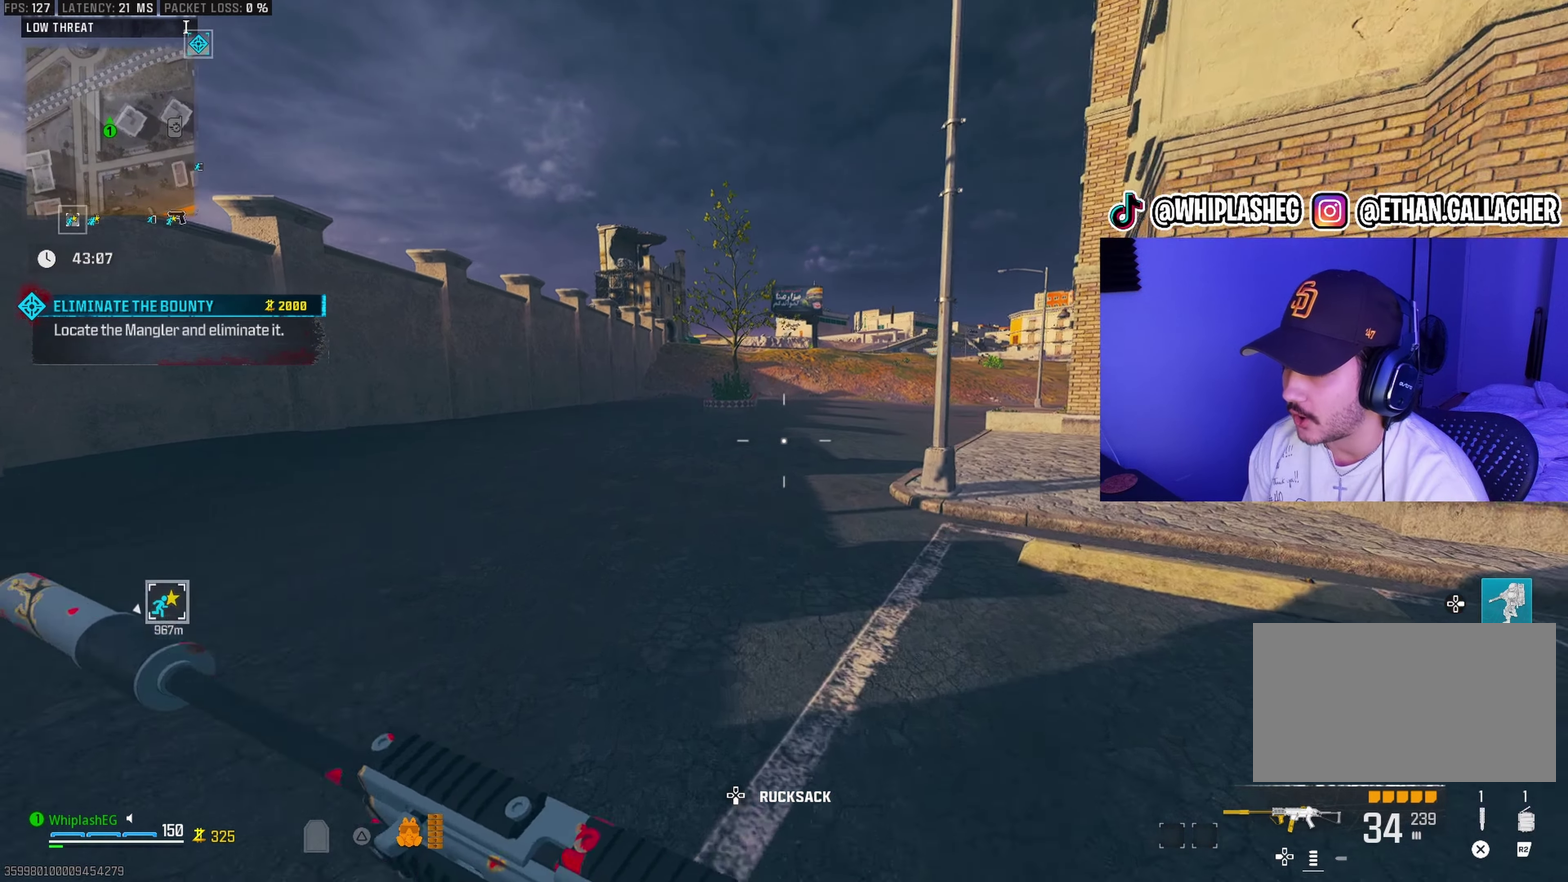
{"dt_ms": 900, "buttons": [], "left_stick": "up", "right_stick": "center", "events": [[133, "right_stick", "right"], [267, "right_stick", "center"], [533, "left_stick", "center"], [667, "left_stick", "up"], [767, "right_stick", "right"], [833, "right_stick", "center"]]}
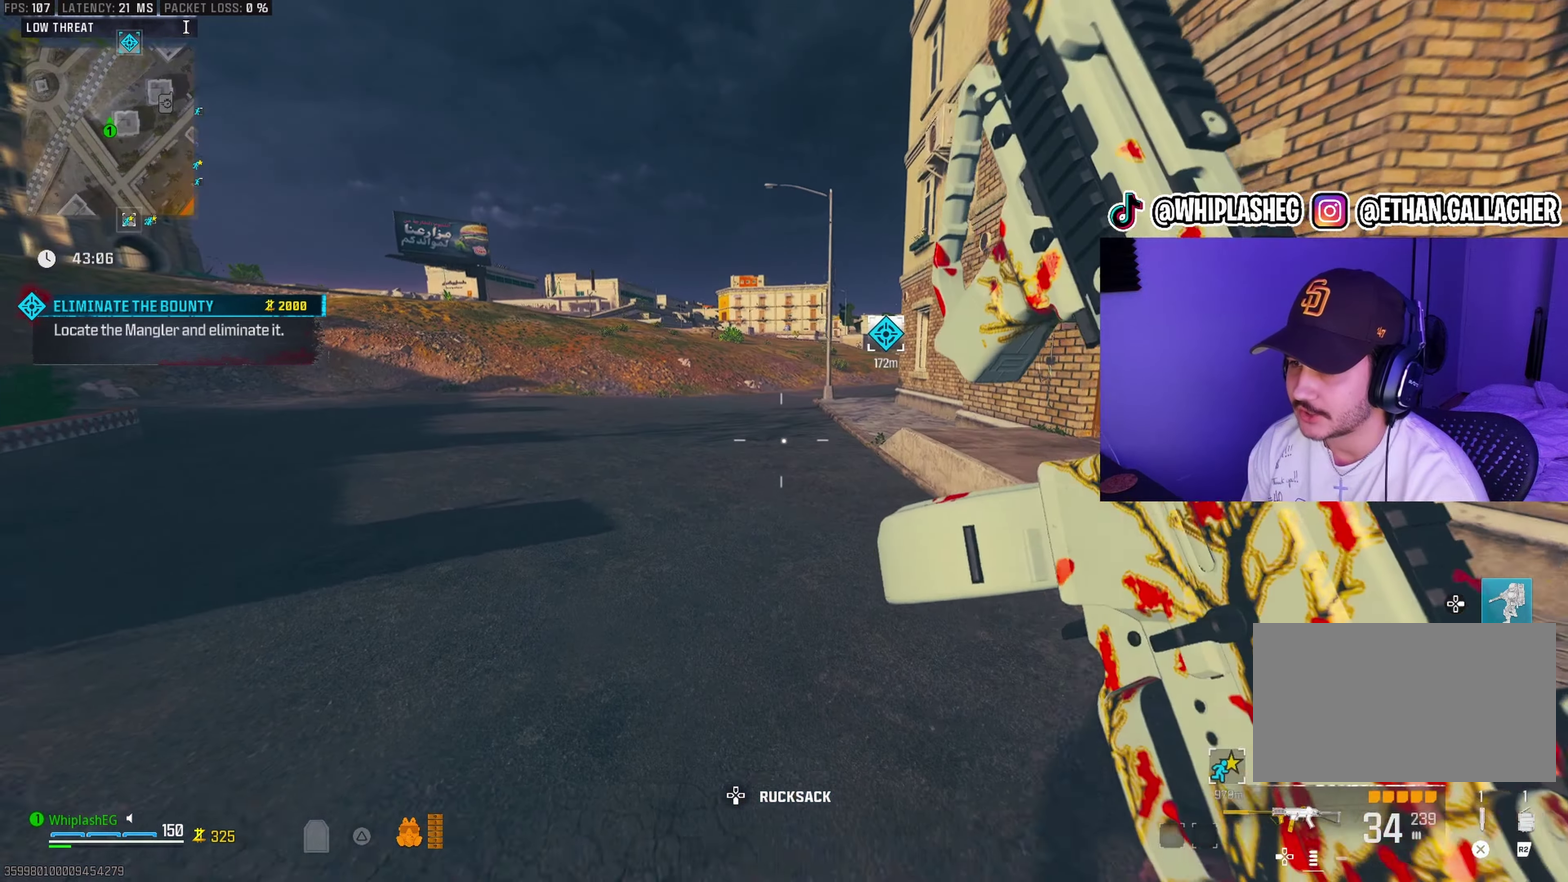
{"dt_ms": 300, "buttons": [], "left_stick": "up", "right_stick": "center", "events": []}
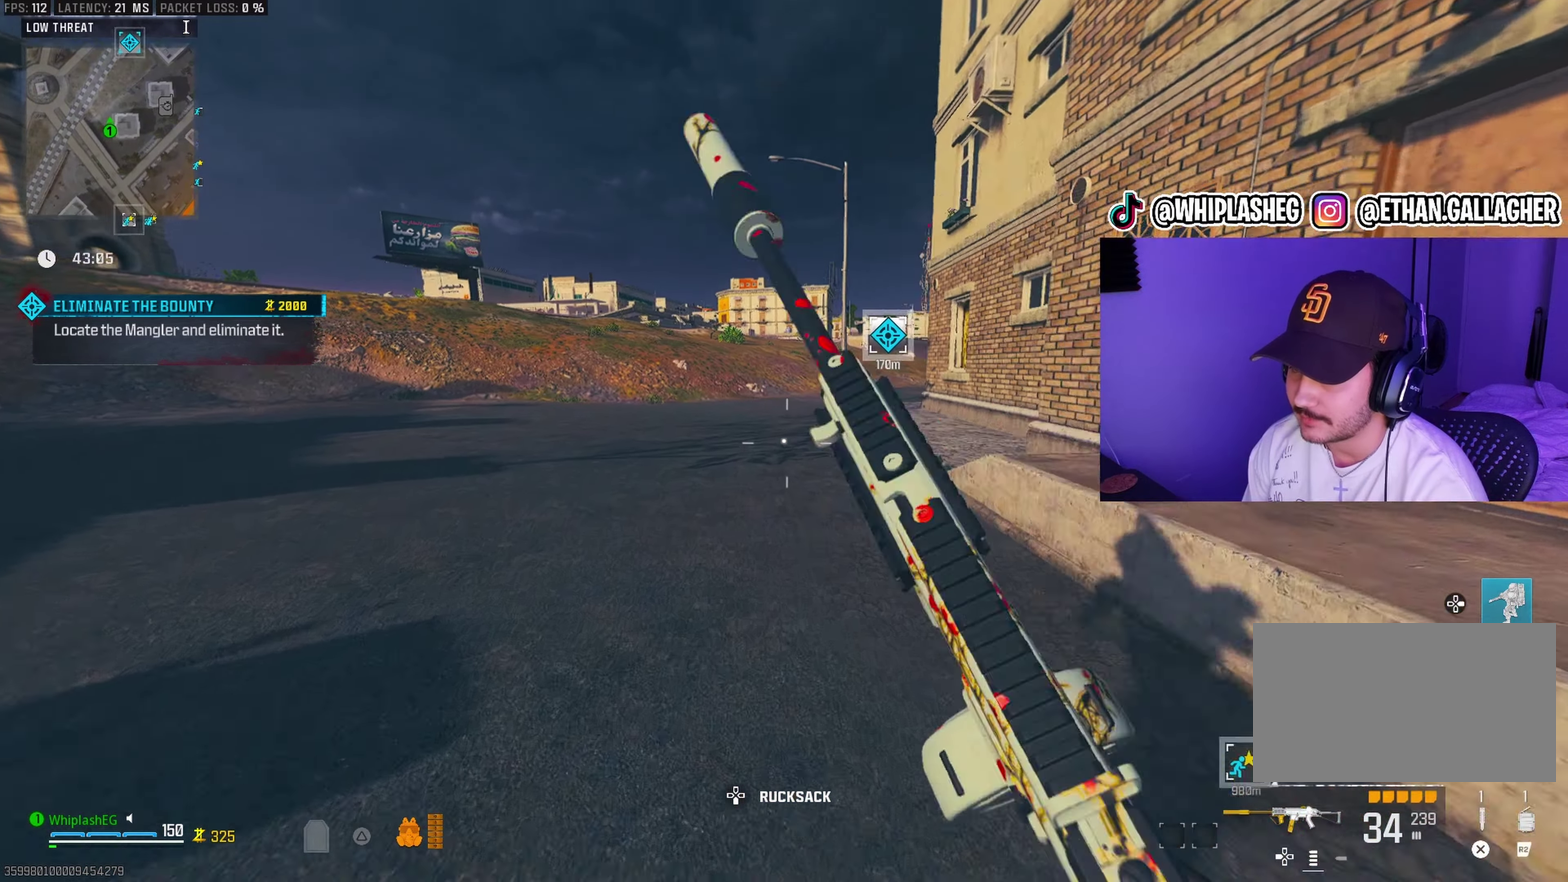
{"dt_ms": 700, "buttons": [], "left_stick": "up", "right_stick": "center", "events": [[333, "L2", "down"], [367, "left_stick", "up-right"], [450, "L2", "up"], [517, "left_stick", "center"], [667, "left_stick", "up"]]}
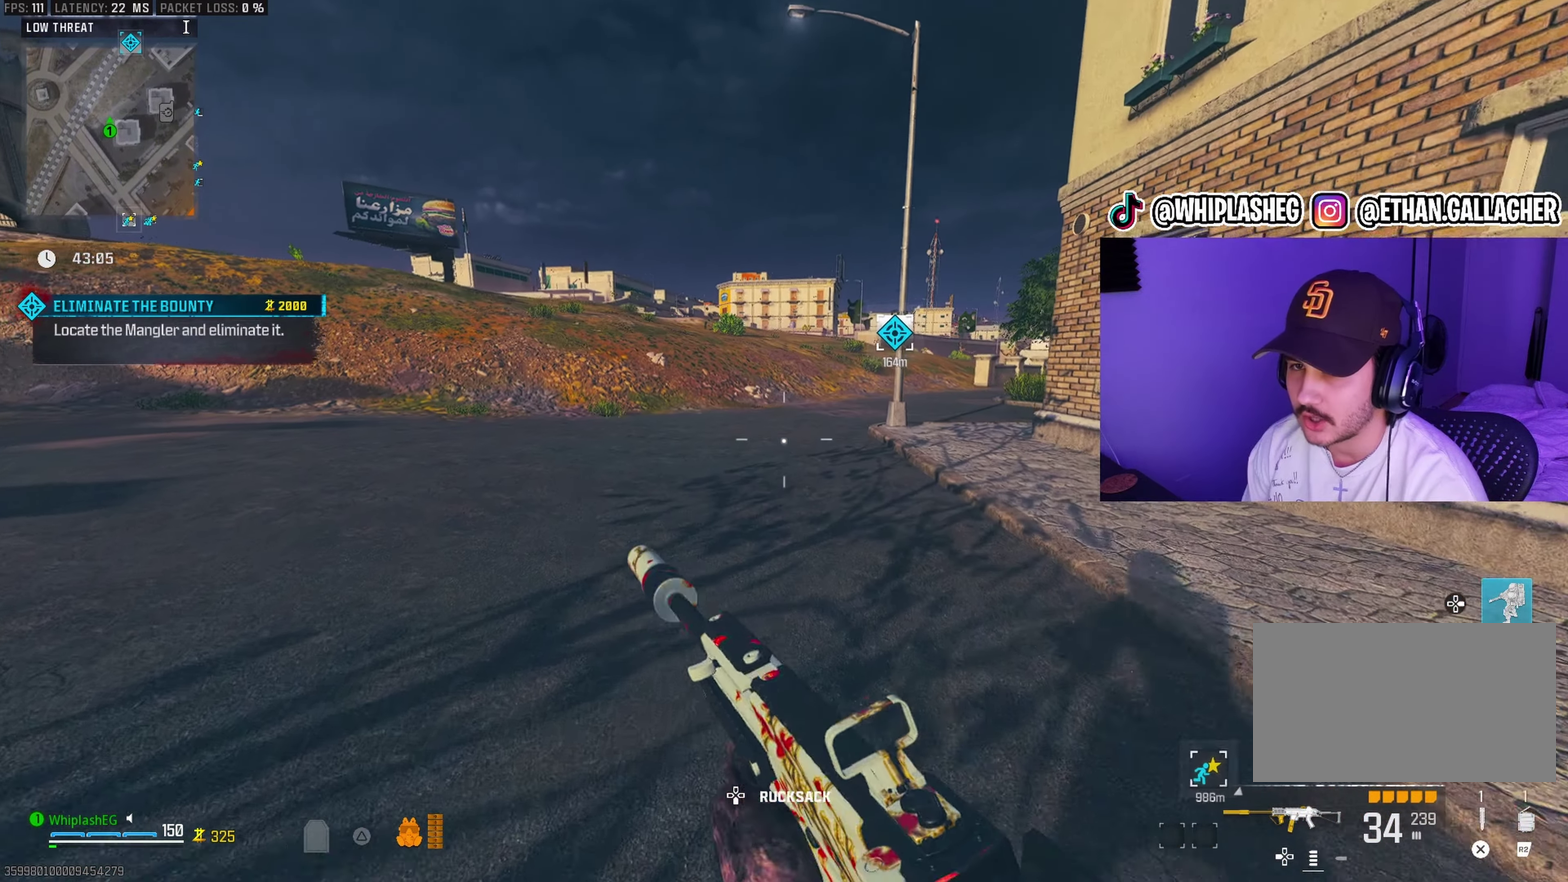
{"dt_ms": 300, "buttons": [], "left_stick": "up", "right_stick": "center", "events": []}
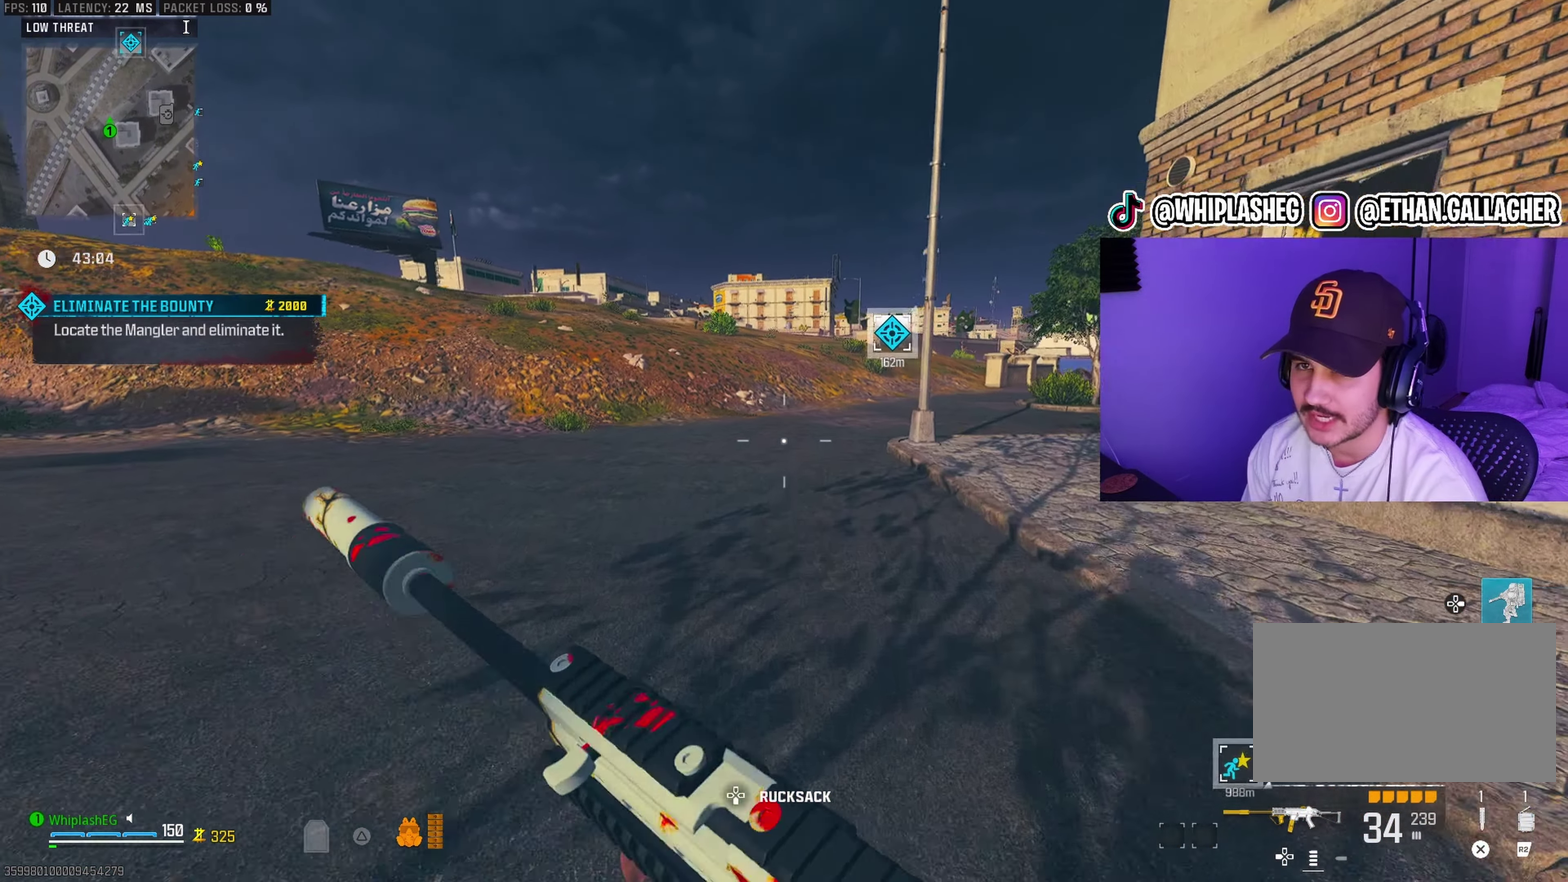
{"dt_ms": 600, "buttons": [], "left_stick": "up", "right_stick": "center", "events": [[400, "left_stick", "up-right"], [417, "right_stick", "right"], [500, "right_stick", "center"], [517, "left_stick", "up"]]}
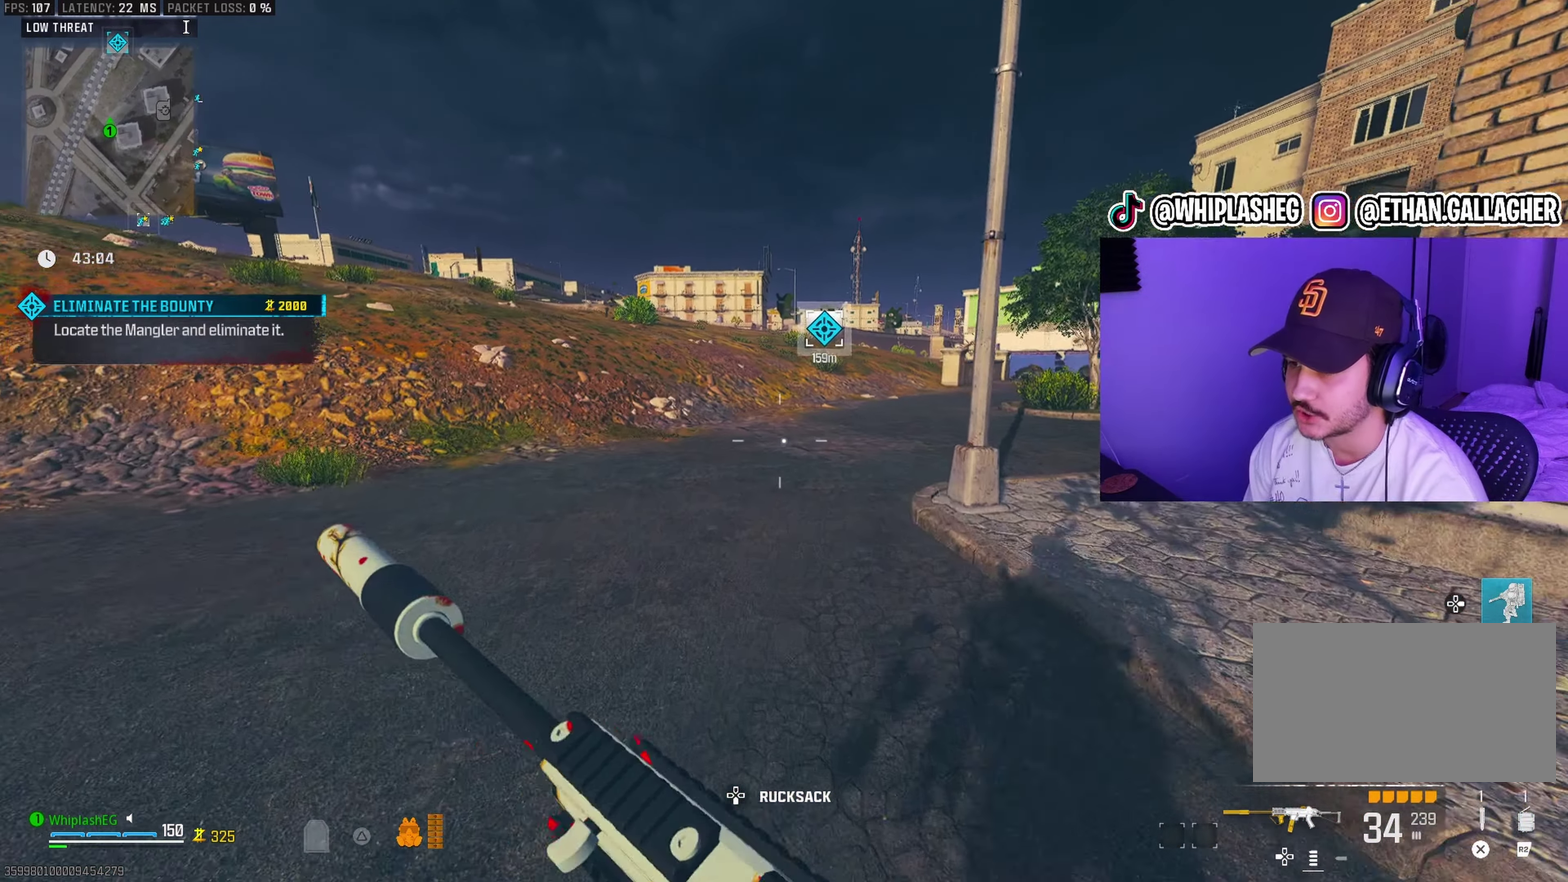
{"dt_ms": 400, "buttons": [], "left_stick": "up", "right_stick": "center", "events": []}
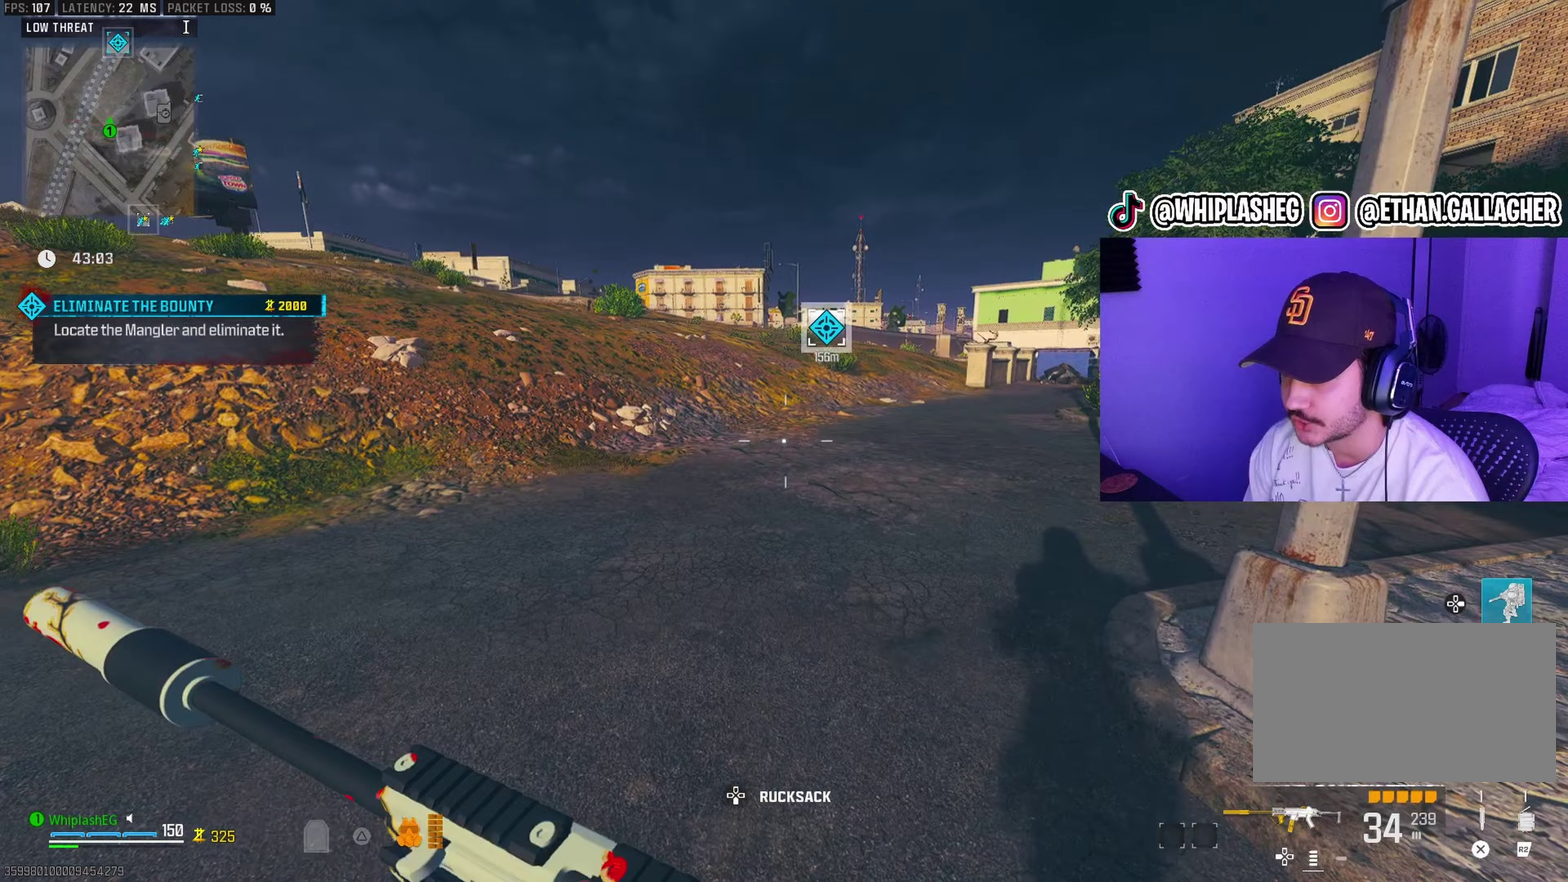
{"dt_ms": 500, "buttons": [], "left_stick": "up", "right_stick": "center", "events": []}
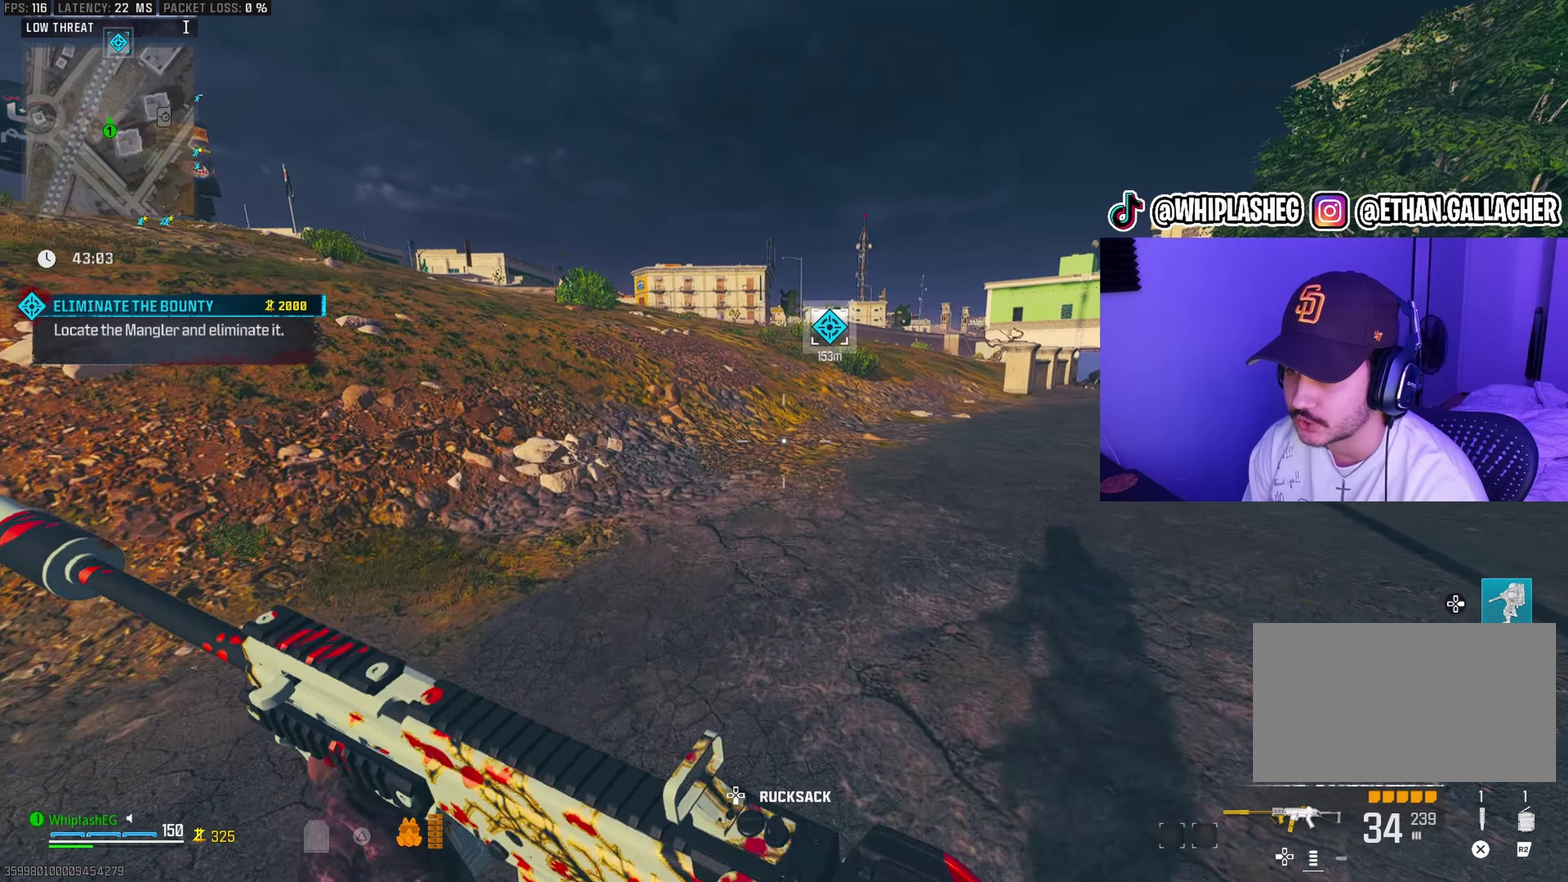
{"dt_ms": 500, "buttons": [], "left_stick": "up", "right_stick": "center", "events": []}